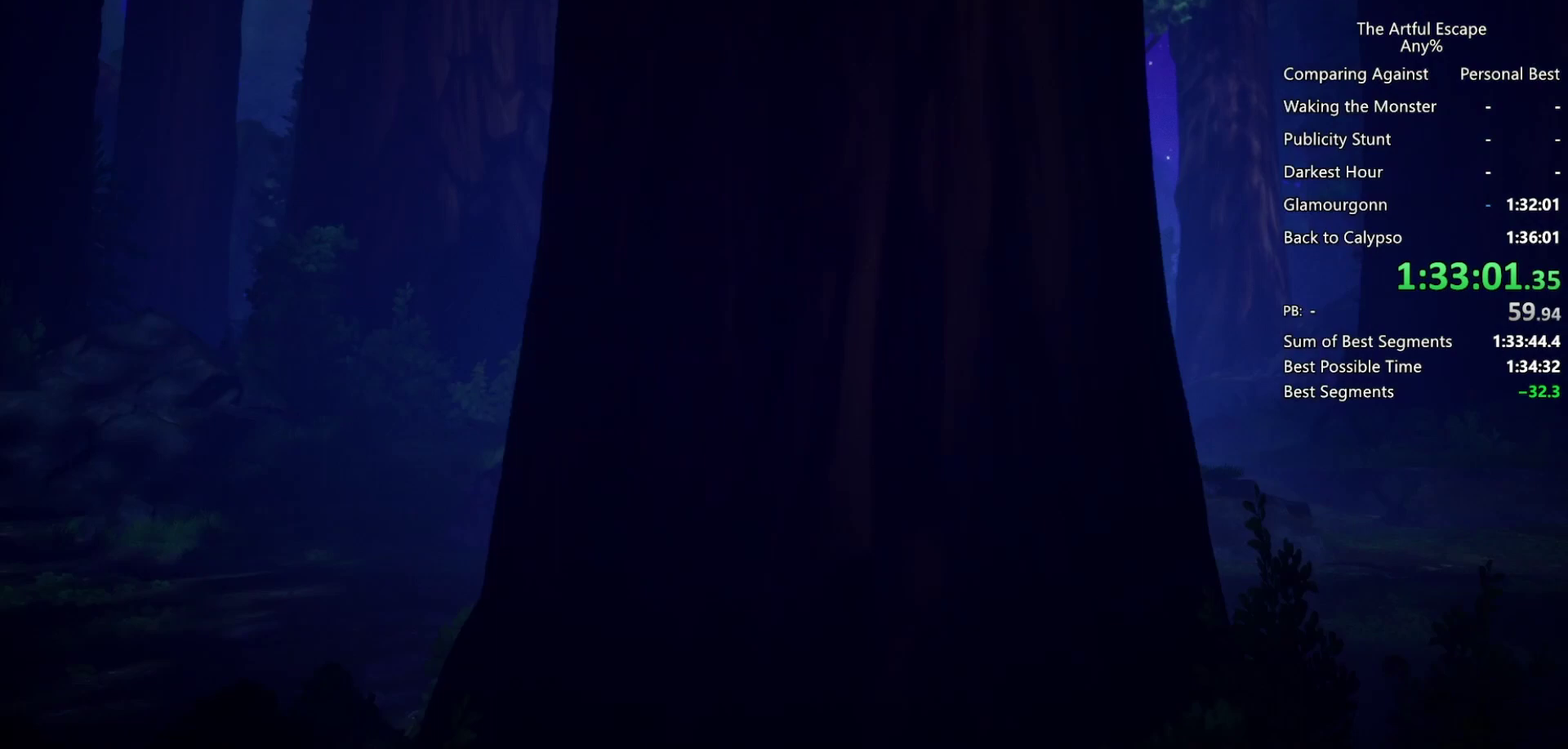
Gameplay with a controller (PlayStation layout); each line is a JSON object with the inputs held at the frame after it. "events" lists button and stick changes between this image and that frame as [ms after this image, input, new state], when the widget could be followed in between. Not read: R3.
{"buttons": ["CROSS"], "left_stick": "left", "right_stick": "center", "events": [[200, "CROSS", "down"]]}
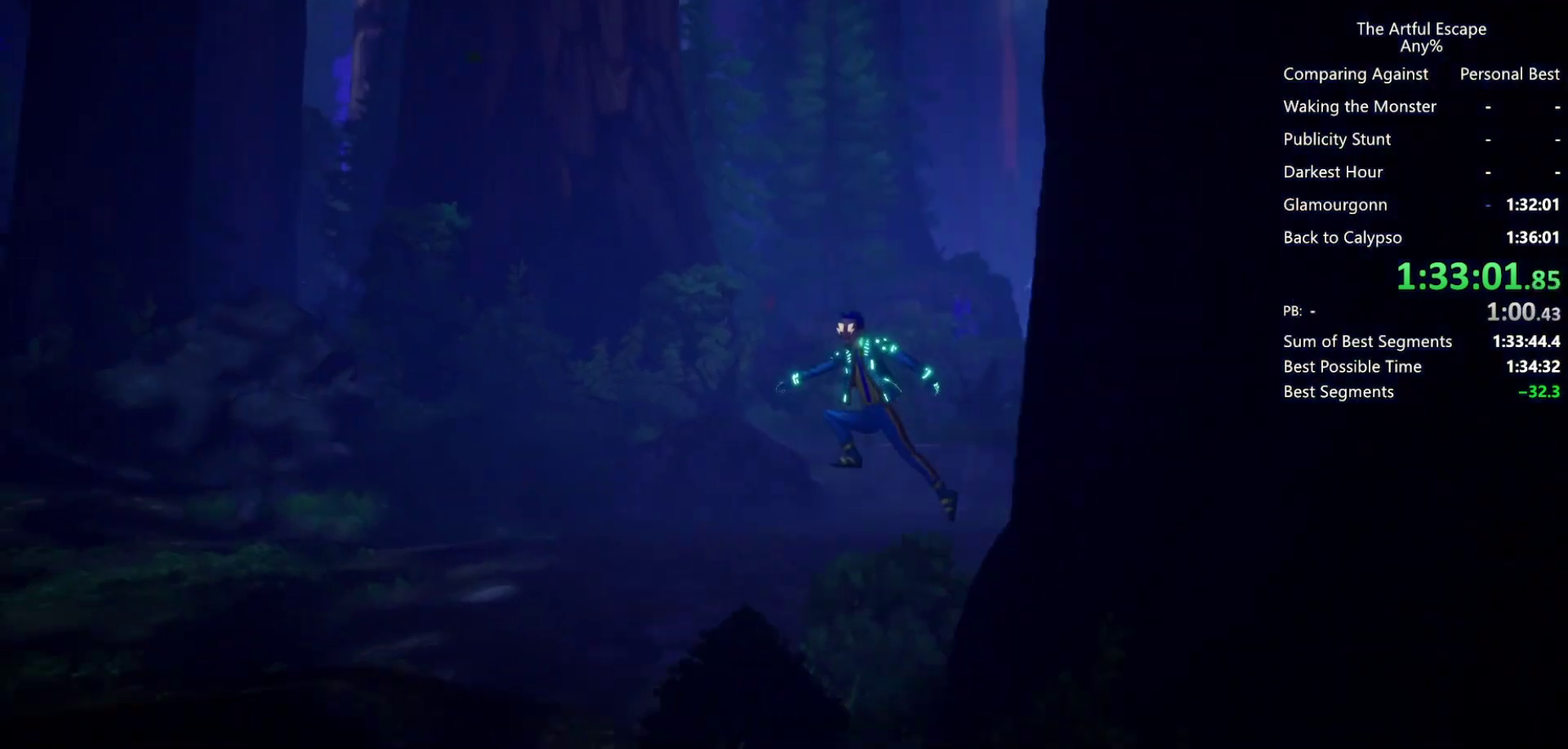
{"buttons": [], "left_stick": "left", "right_stick": "center", "events": [[267, "CROSS", "up"]]}
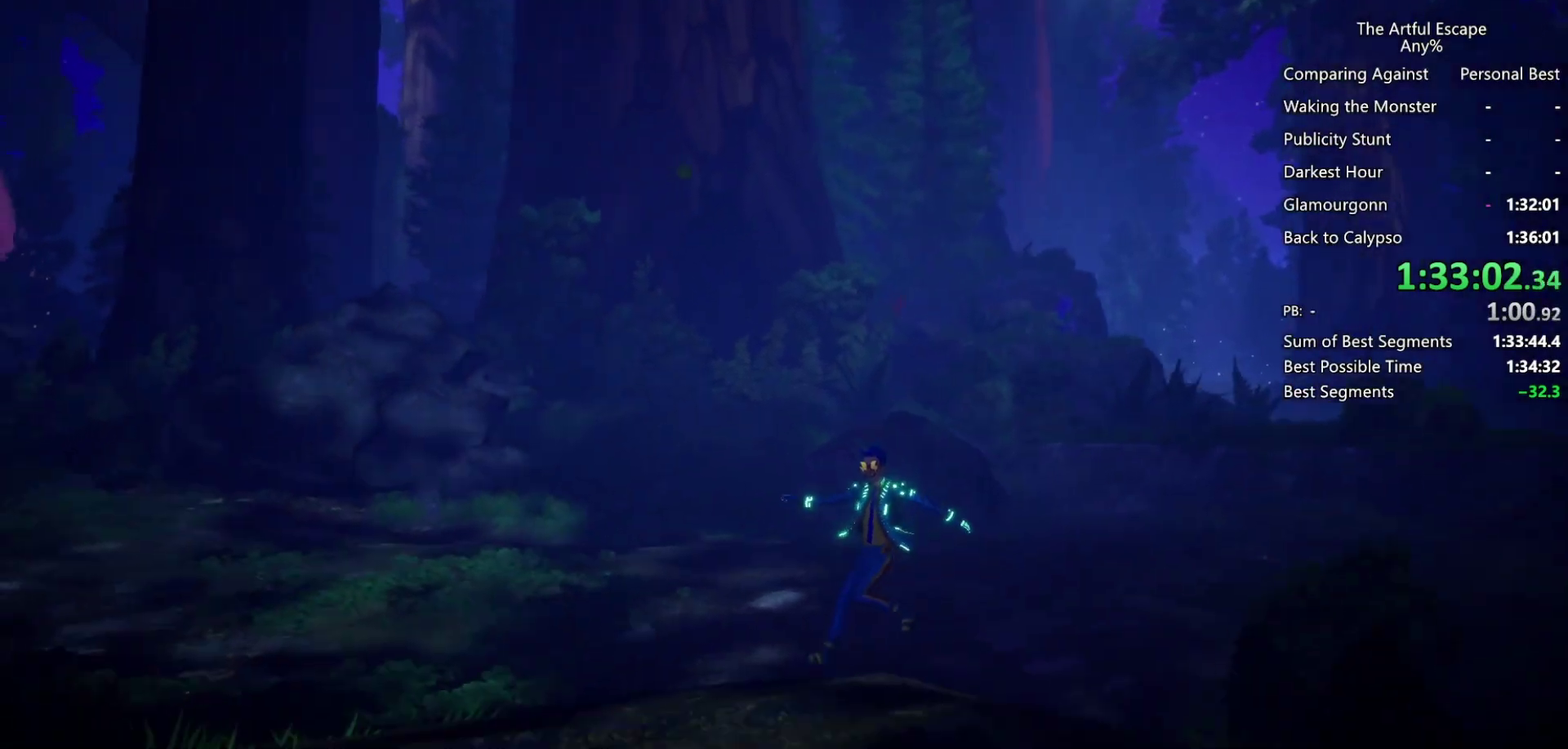
{"buttons": ["CROSS"], "left_stick": "left", "right_stick": "center", "events": [[33, "CROSS", "down"]]}
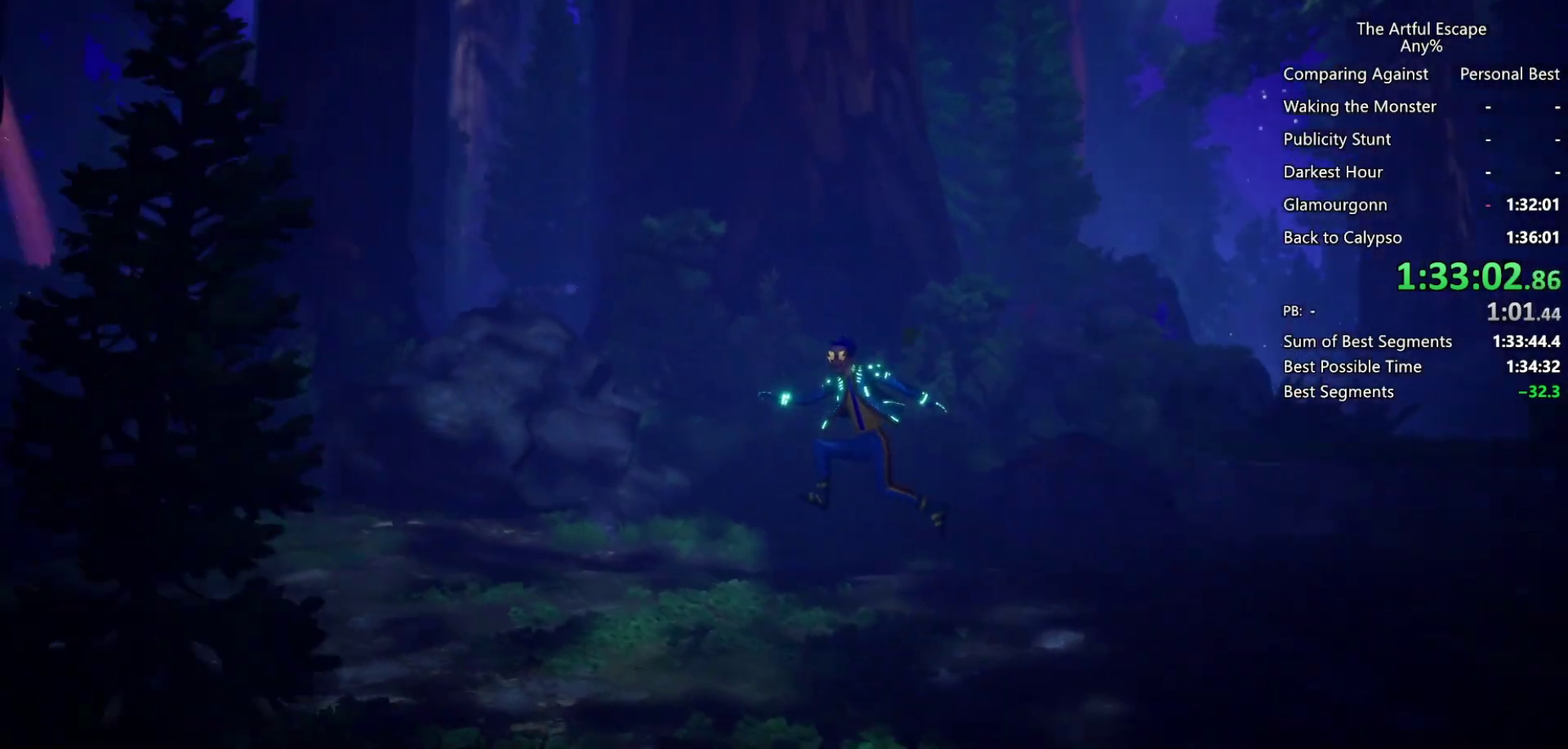
{"buttons": ["CROSS"], "left_stick": "left", "right_stick": "center", "events": [[167, "CROSS", "up"], [400, "CROSS", "down"]]}
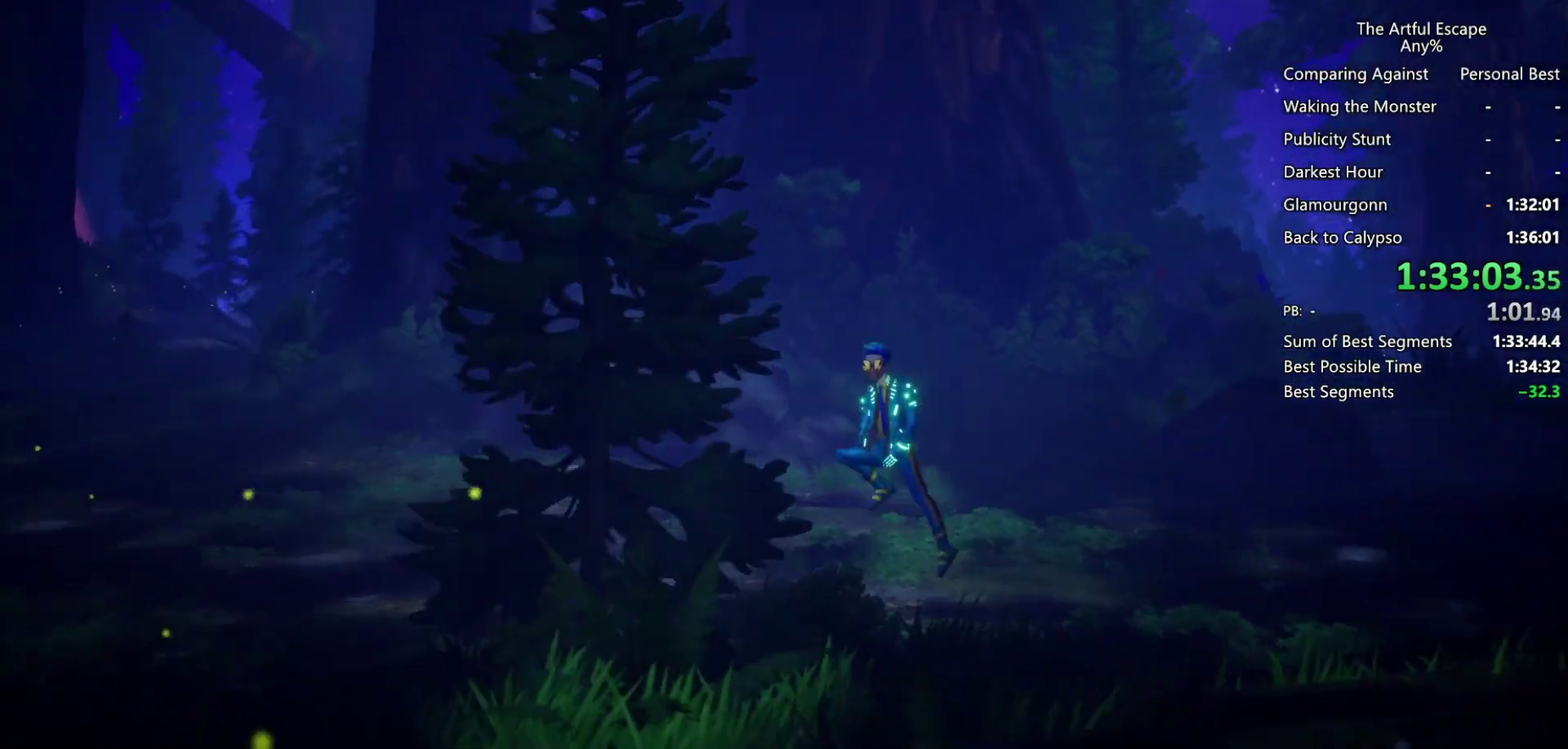
{"buttons": ["CROSS"], "left_stick": "left", "right_stick": "center", "events": []}
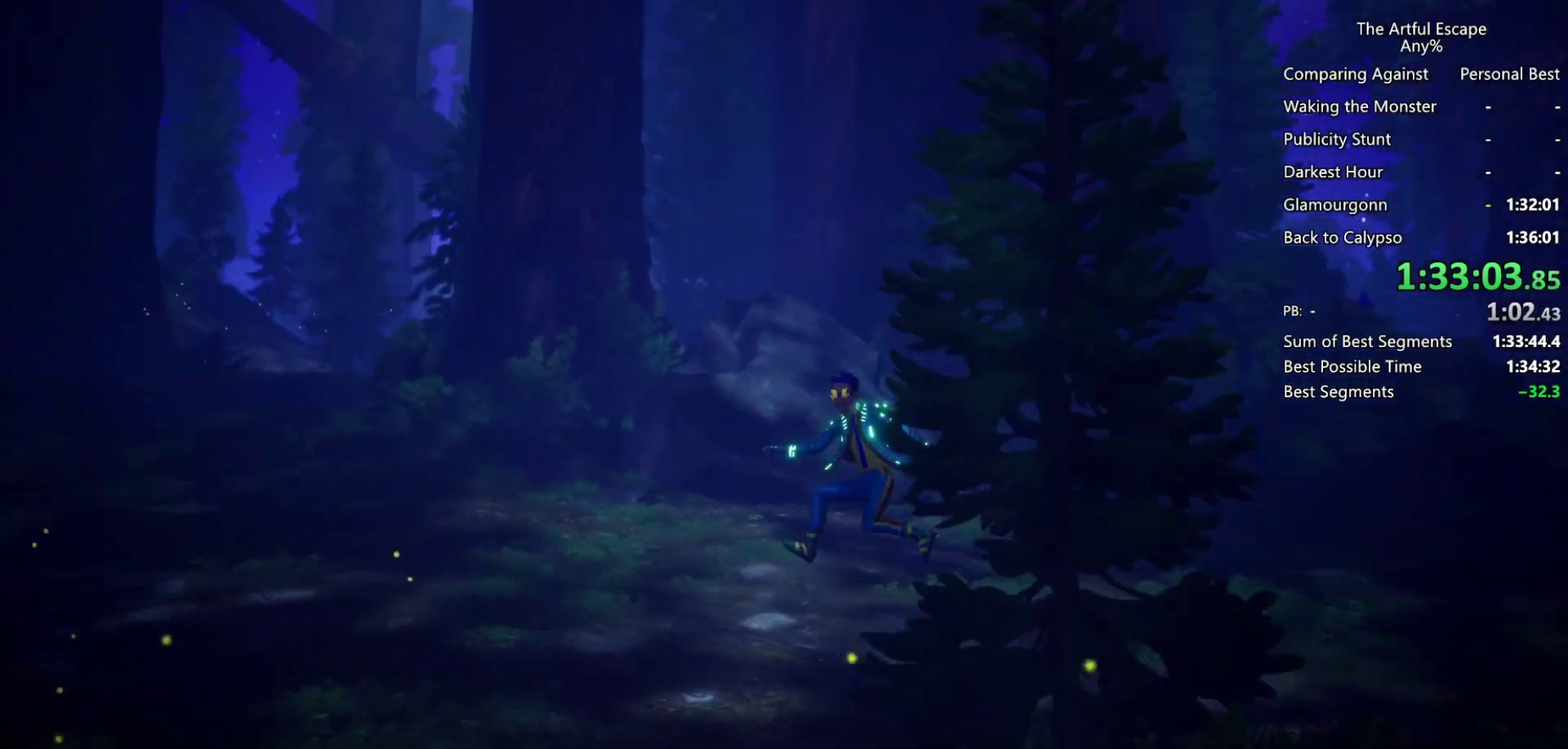
{"buttons": ["CROSS"], "left_stick": "left", "right_stick": "center", "events": [[67, "CROSS", "up"], [233, "CROSS", "down"]]}
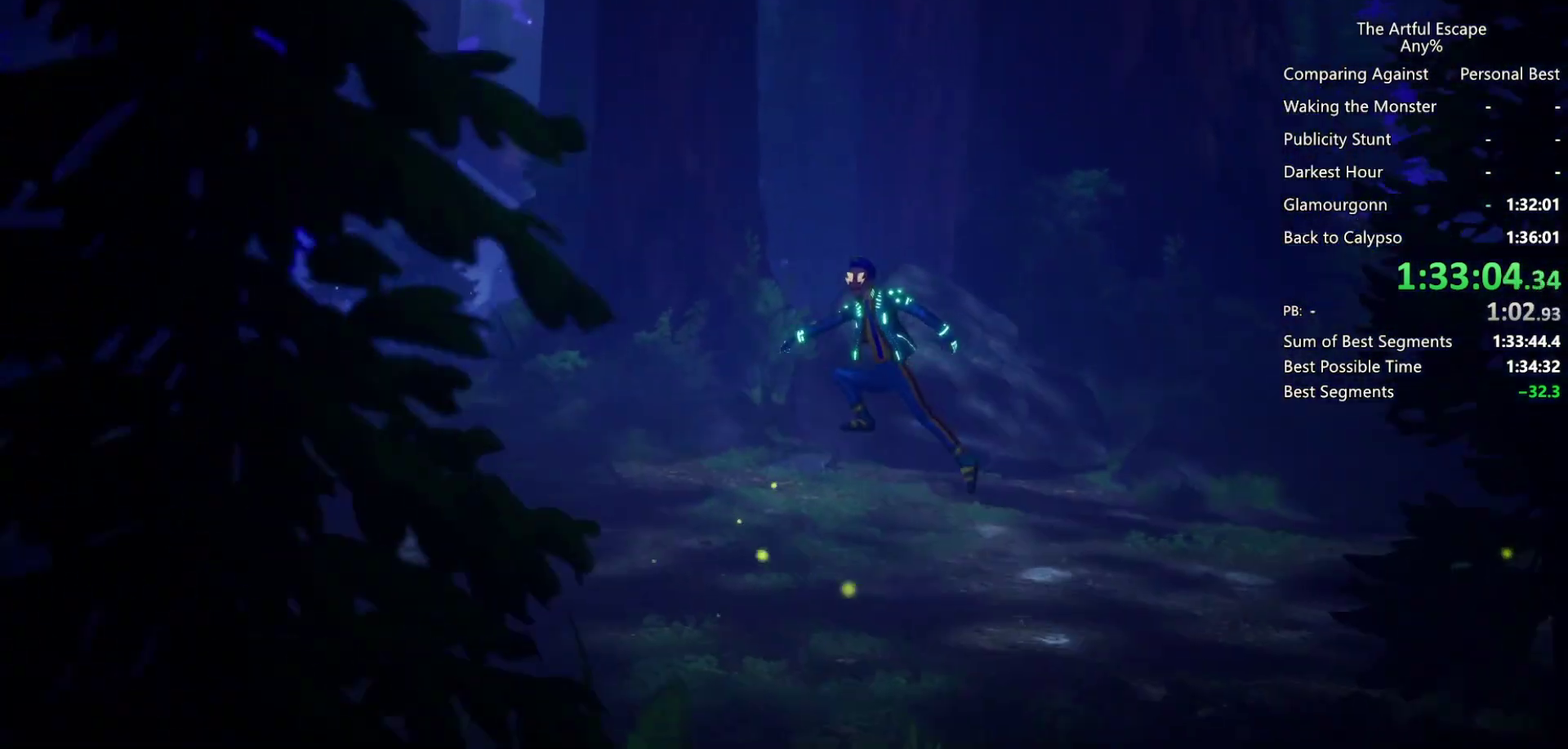
{"buttons": [], "left_stick": "left", "right_stick": "center", "events": [[367, "CROSS", "up"]]}
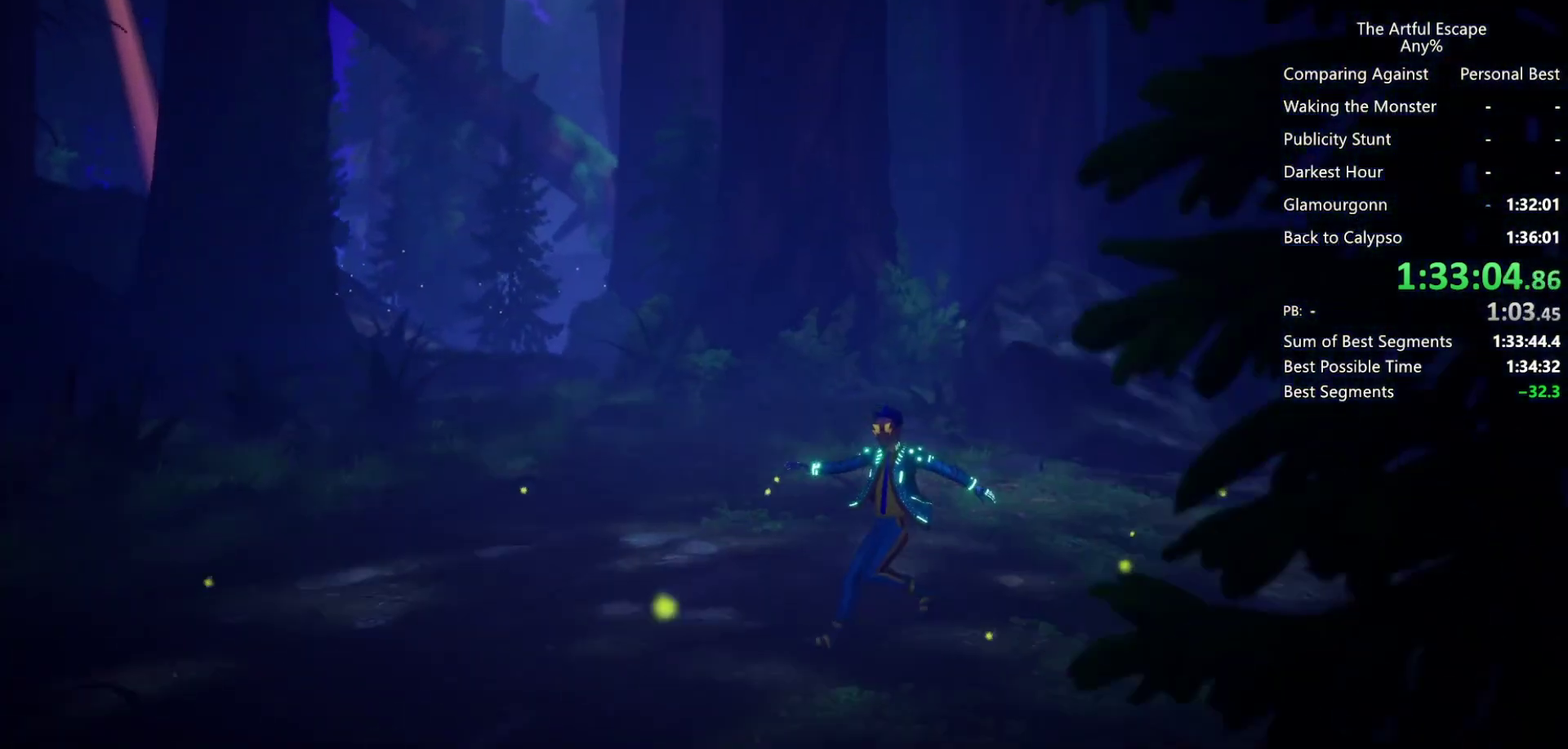
{"buttons": ["CROSS"], "left_stick": "left", "right_stick": "center", "events": [[67, "CROSS", "down"]]}
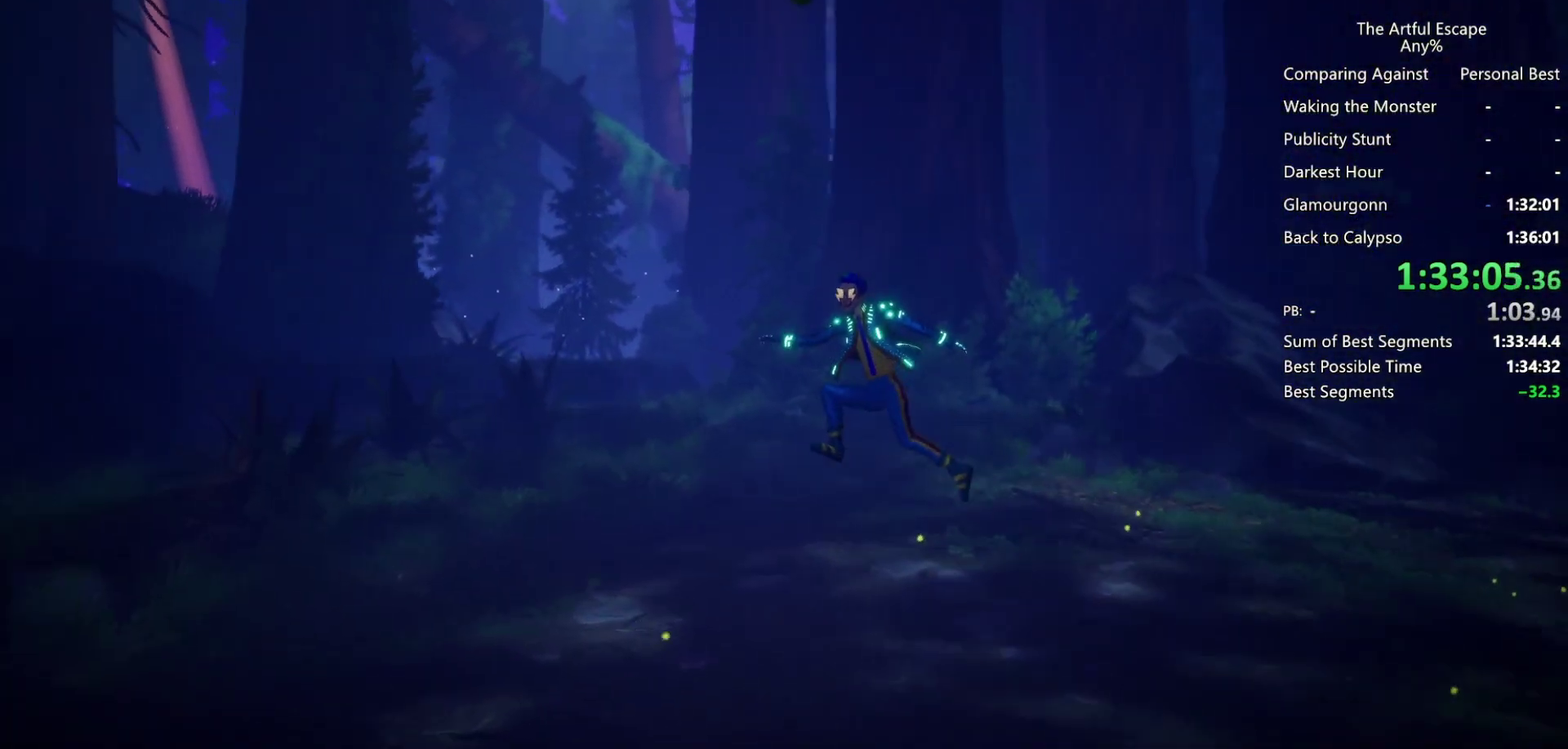
{"buttons": ["CROSS"], "left_stick": "left", "right_stick": "center", "events": [[167, "CROSS", "up"], [467, "CROSS", "down"]]}
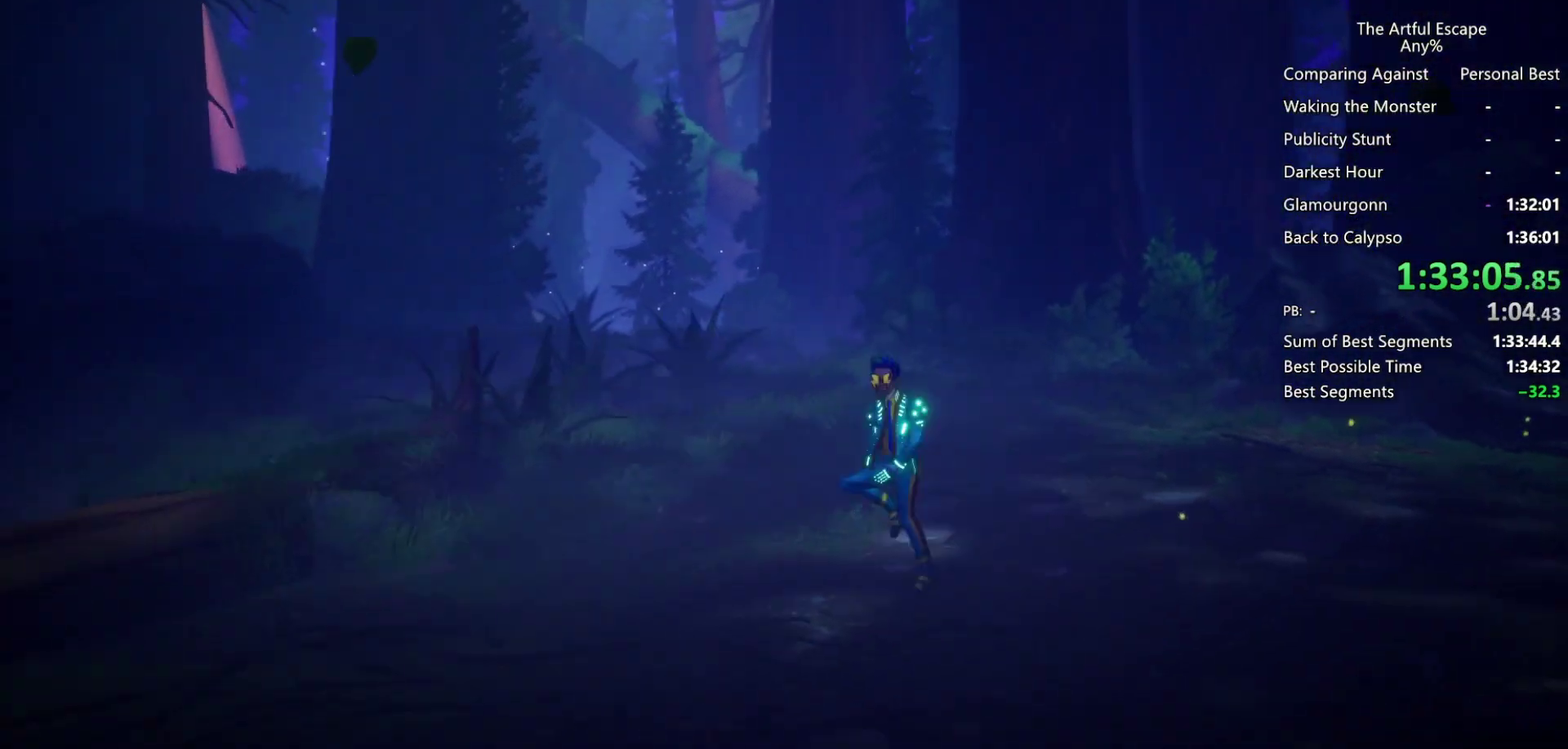
{"buttons": [], "left_stick": "left", "right_stick": "center", "events": [[500, "CROSS", "up"]]}
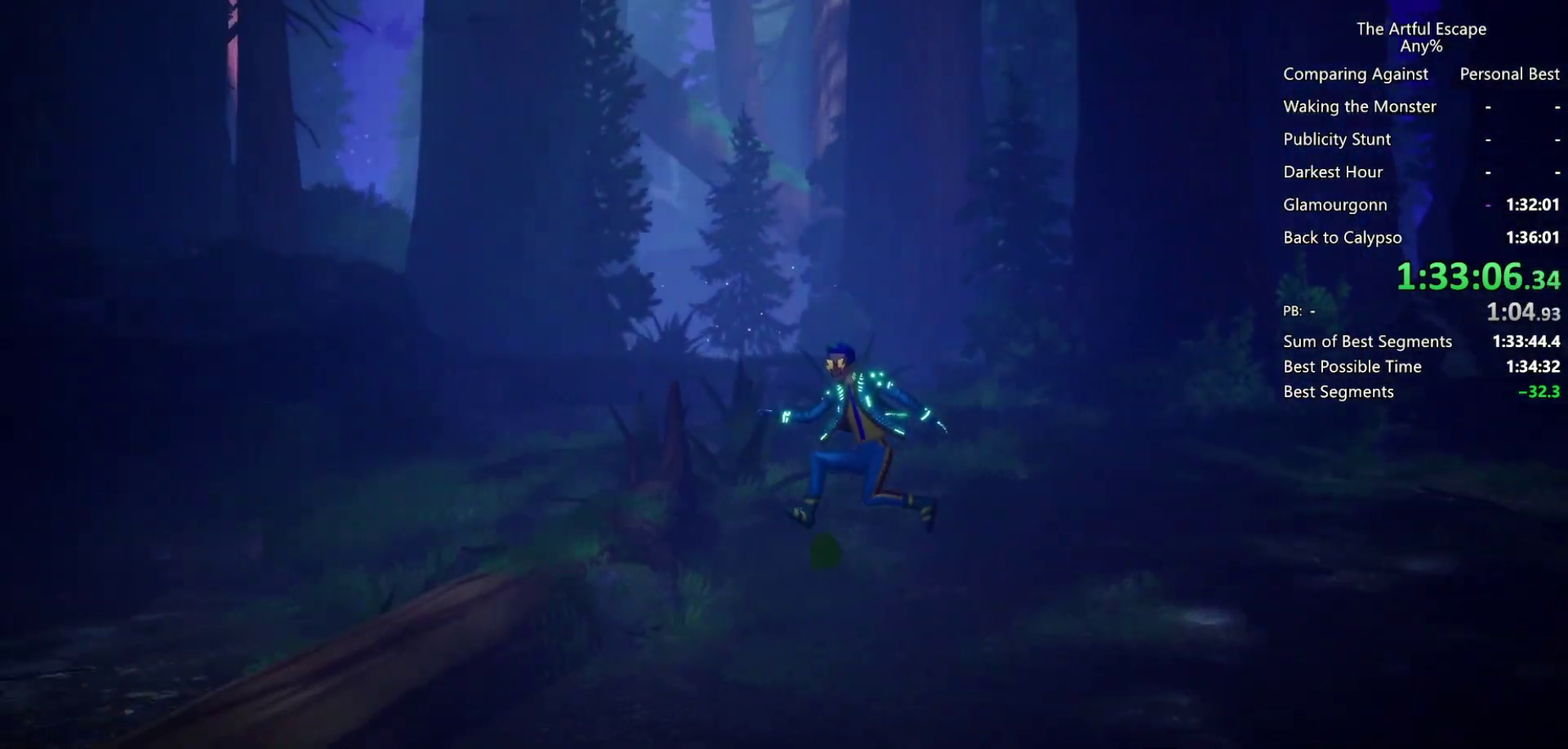
{"buttons": ["CROSS"], "left_stick": "left", "right_stick": "center", "events": [[333, "CROSS", "down"]]}
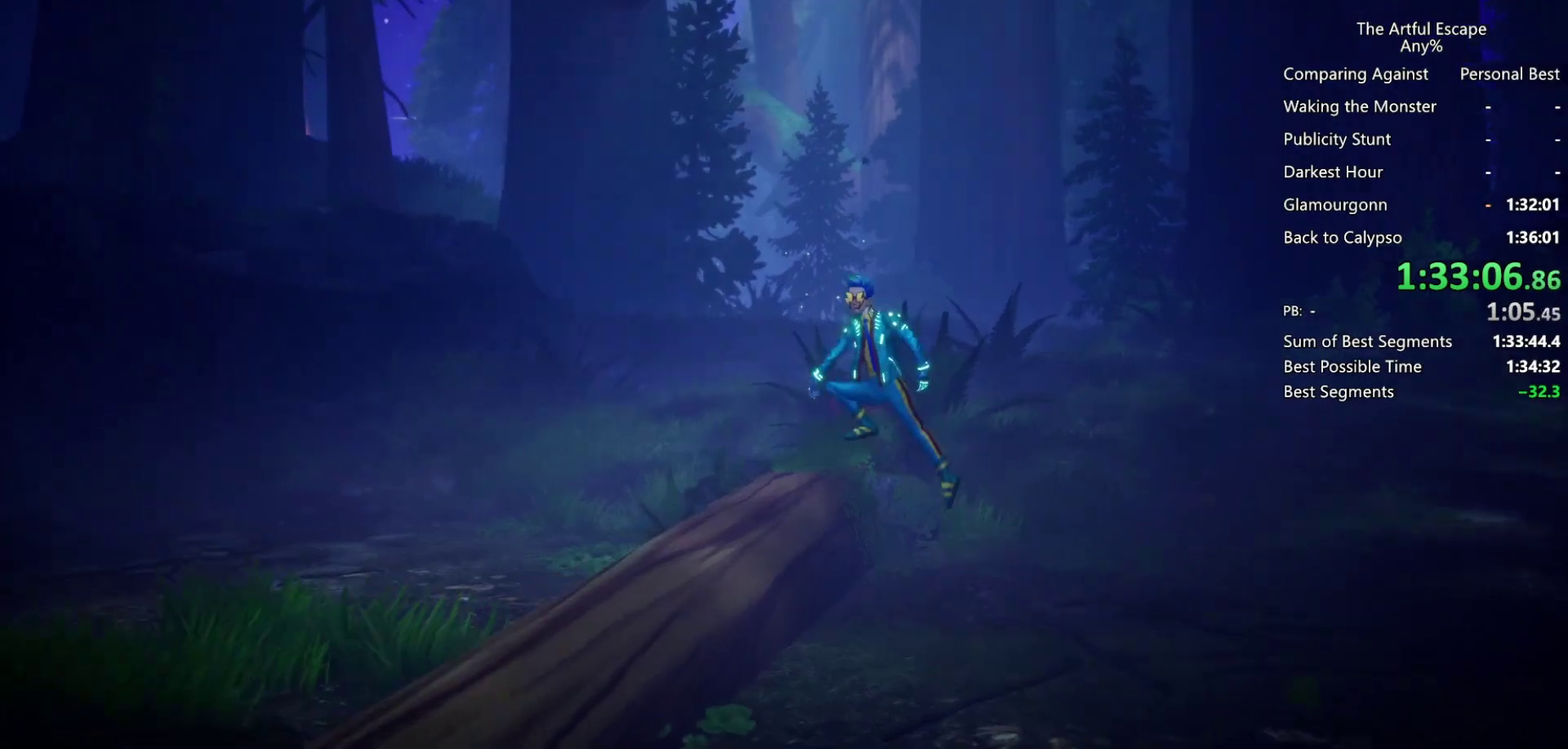
{"buttons": [], "left_stick": "left", "right_stick": "center", "events": [[467, "CROSS", "up"]]}
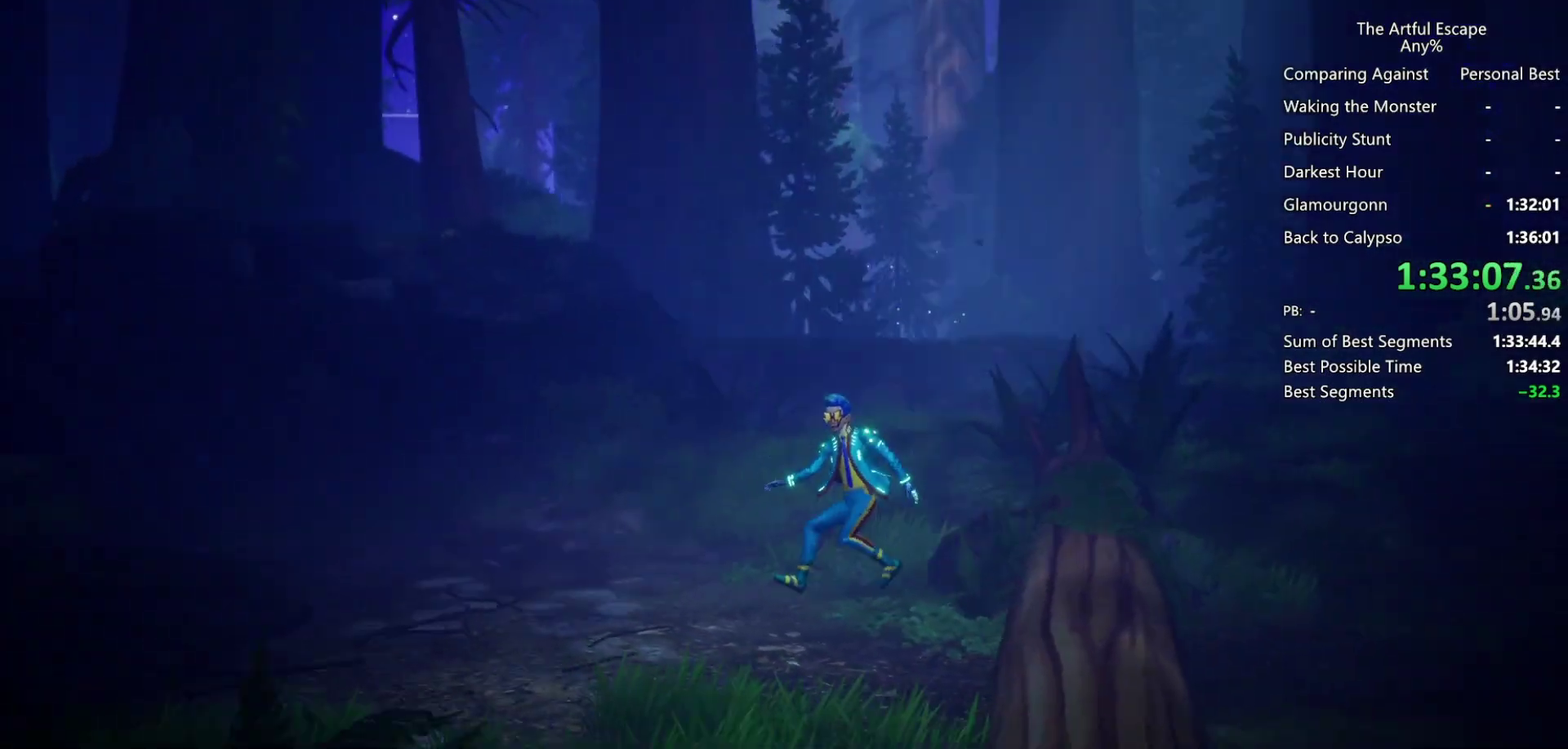
{"buttons": ["CROSS"], "left_stick": "left", "right_stick": "center", "events": [[233, "CROSS", "down"]]}
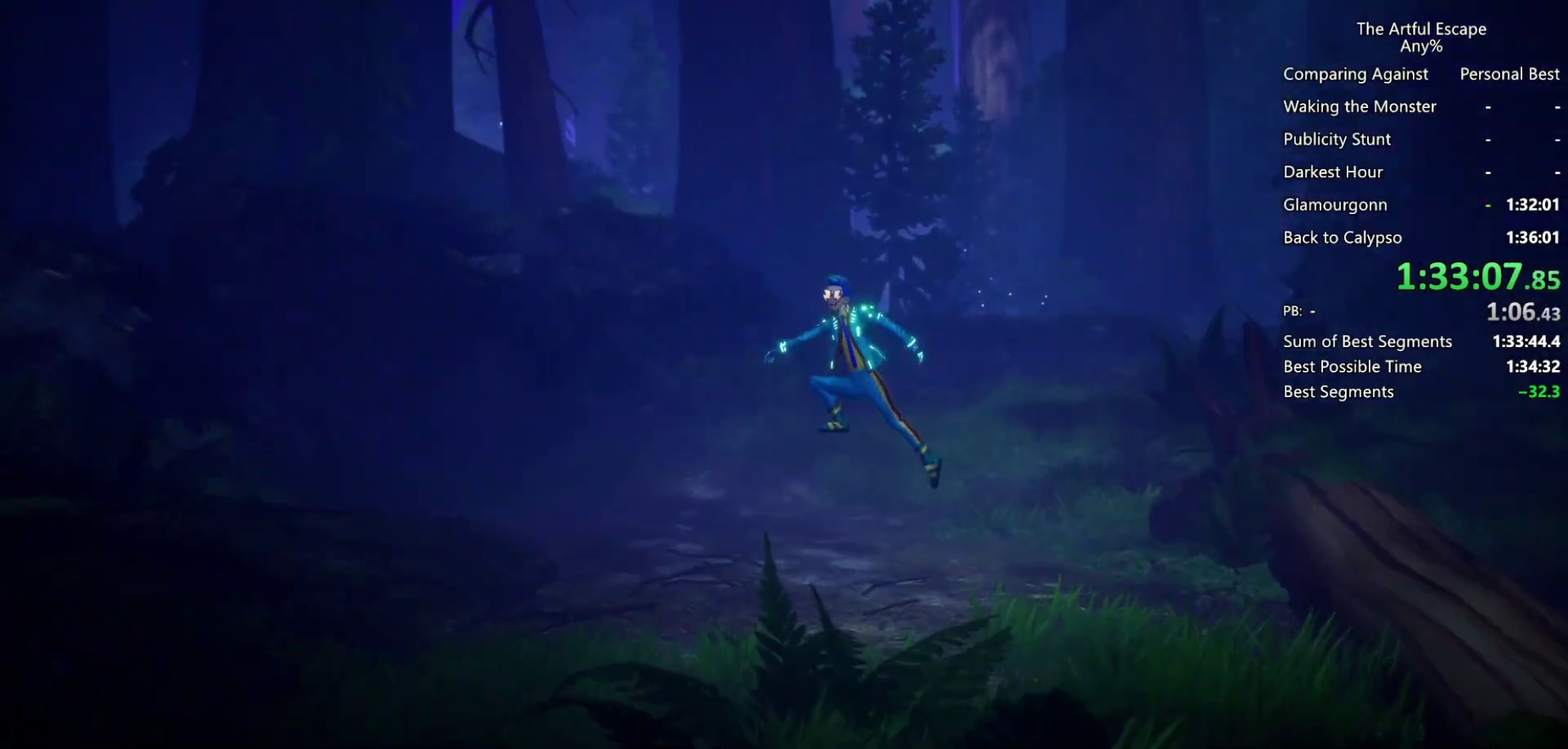
{"buttons": [], "left_stick": "left", "right_stick": "center", "events": [[367, "CROSS", "up"]]}
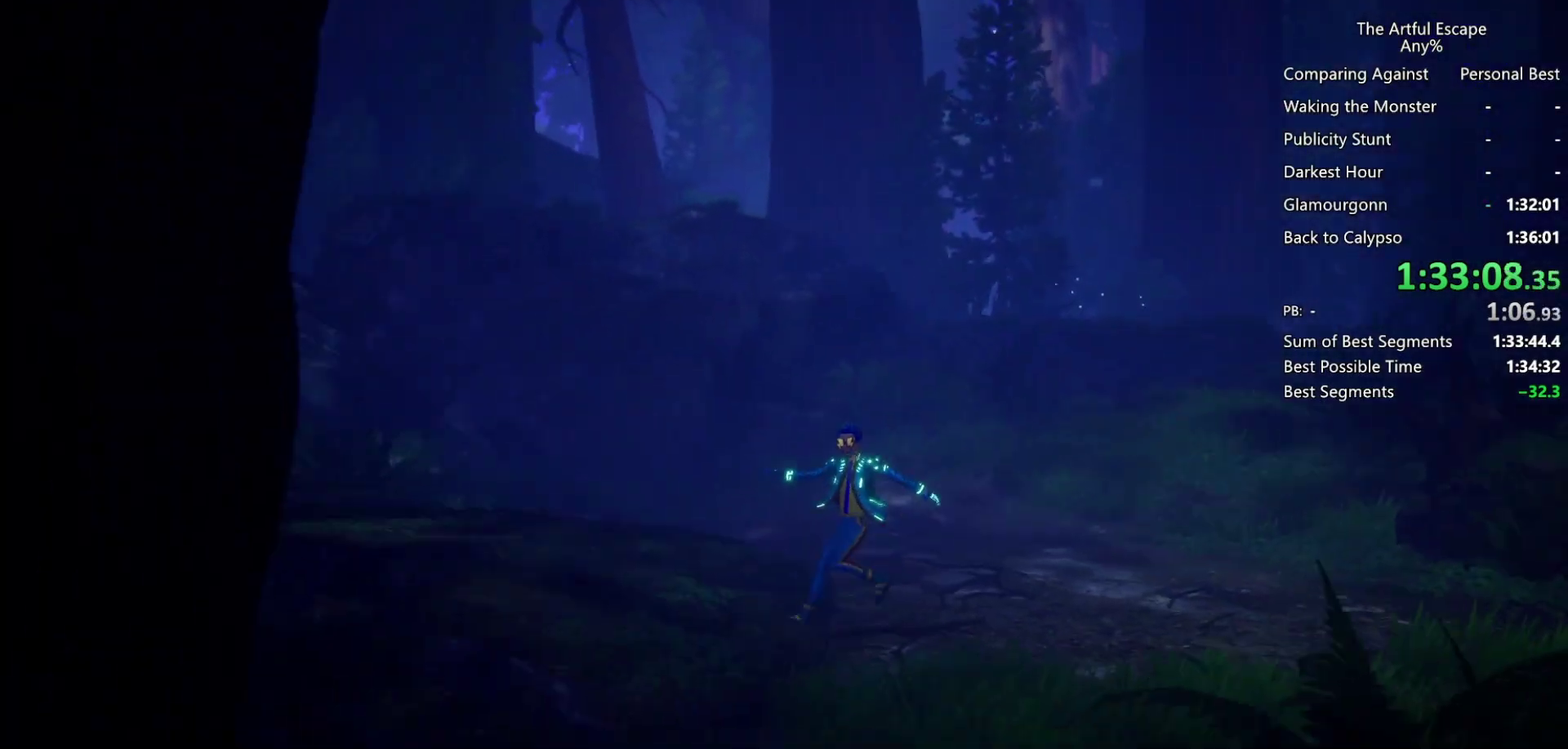
{"buttons": ["CROSS"], "left_stick": "left", "right_stick": "center", "events": [[167, "CROSS", "down"]]}
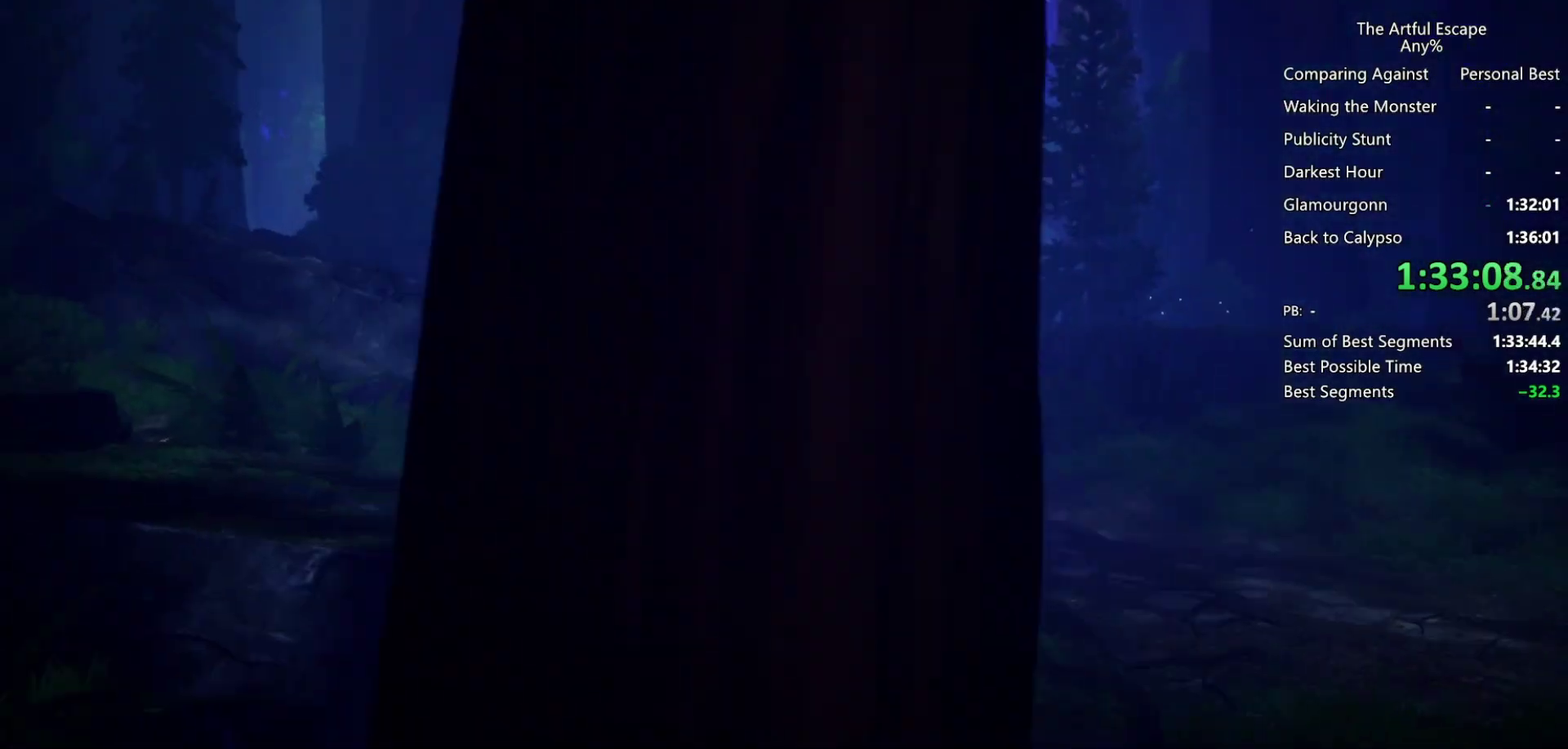
{"buttons": [], "left_stick": "left", "right_stick": "center", "events": [[267, "CROSS", "up"]]}
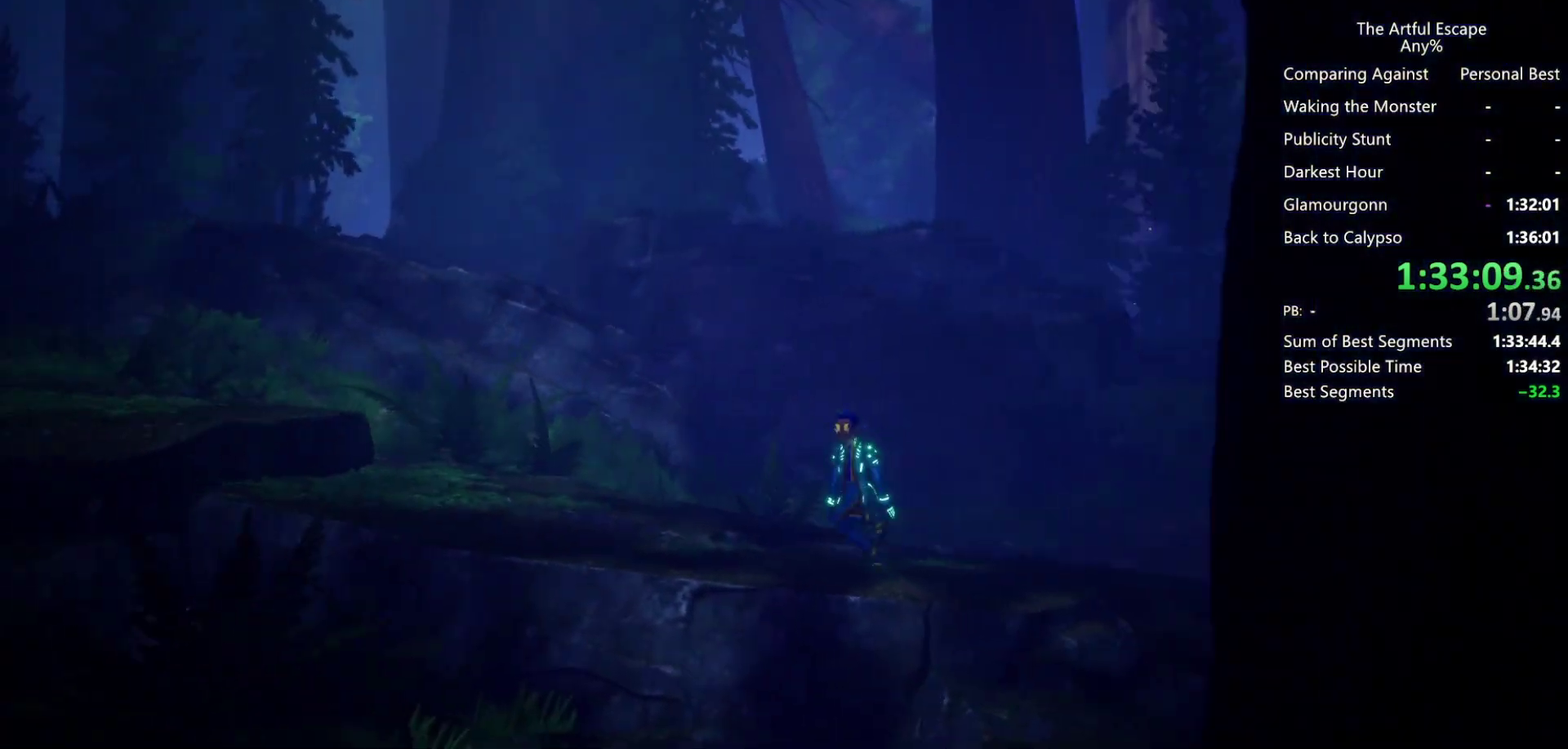
{"buttons": [], "left_stick": "left", "right_stick": "center", "events": [[67, "CROSS", "down"], [233, "CROSS", "up"]]}
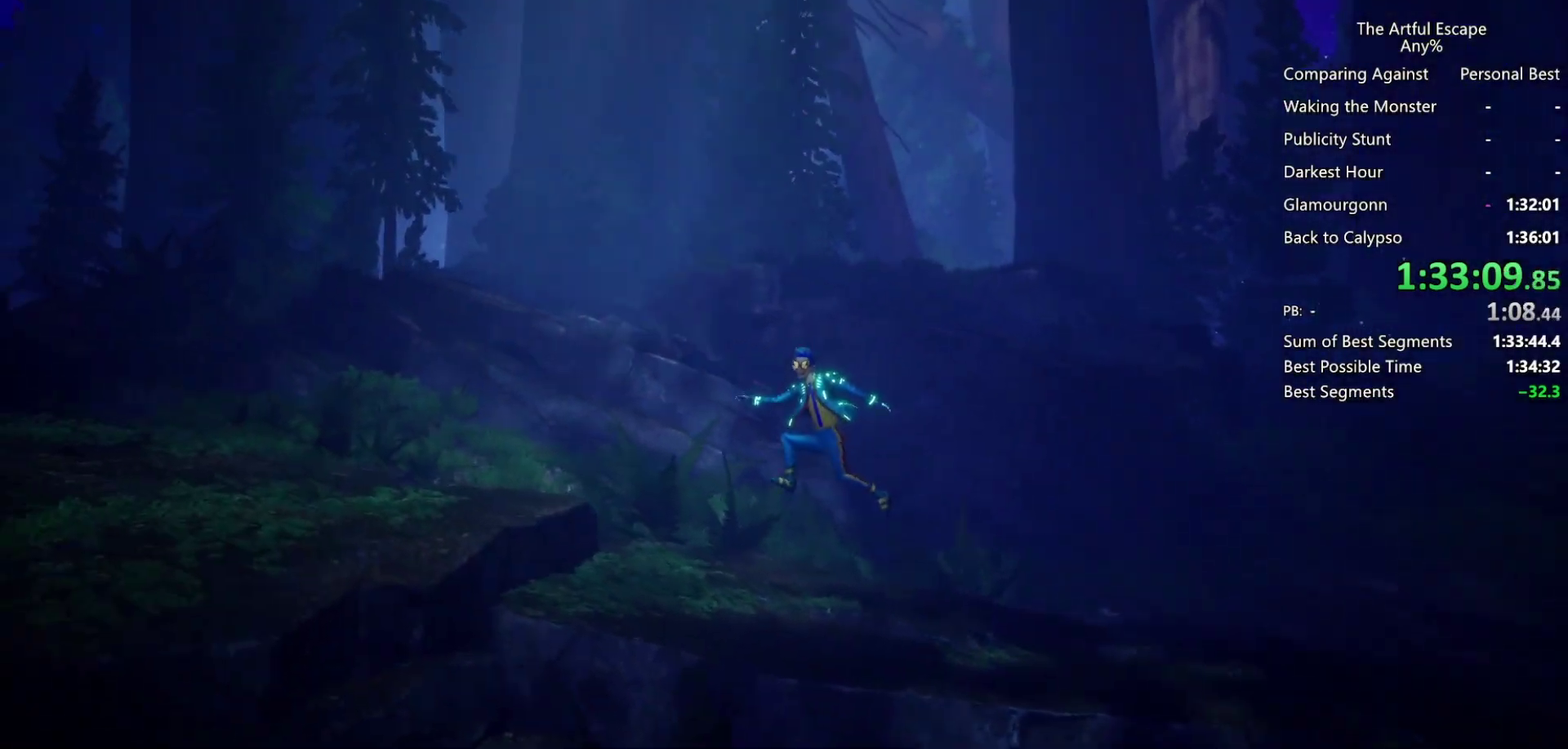
{"buttons": ["CROSS"], "left_stick": "left", "right_stick": "center", "events": [[300, "CROSS", "down"]]}
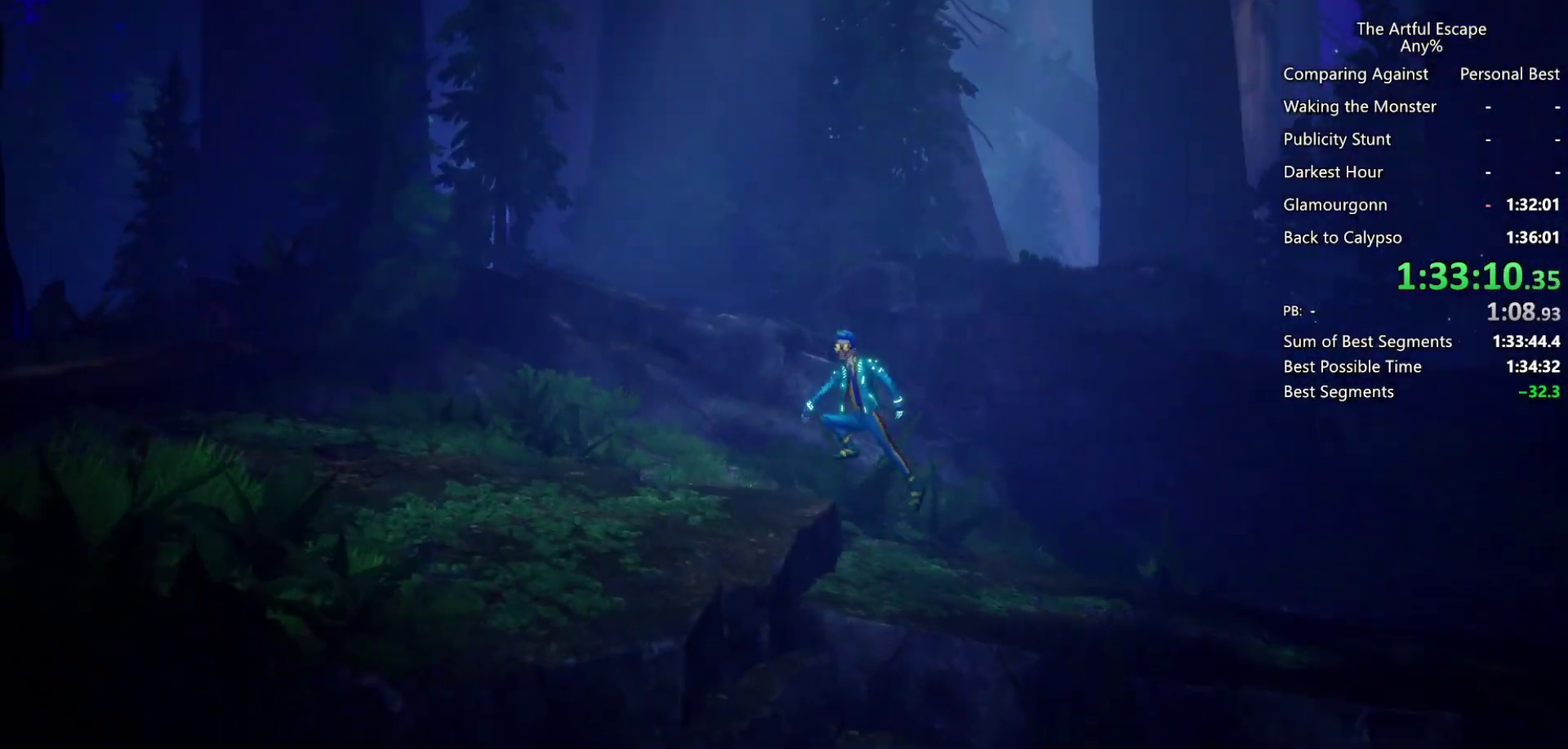
{"buttons": ["CROSS"], "left_stick": "left", "right_stick": "center", "events": []}
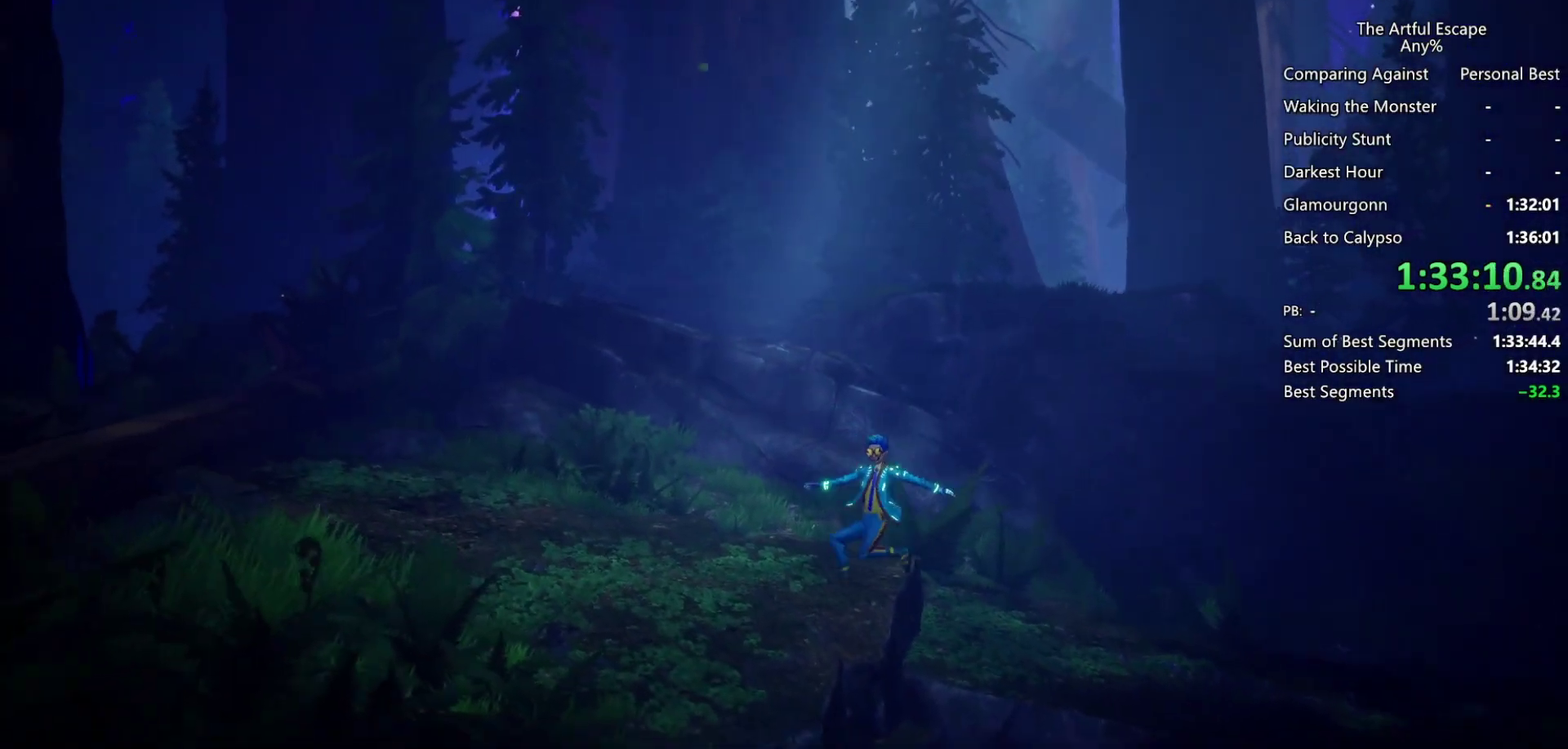
{"buttons": ["CROSS"], "left_stick": "left", "right_stick": "center", "events": [[33, "CROSS", "up"], [233, "CROSS", "down"]]}
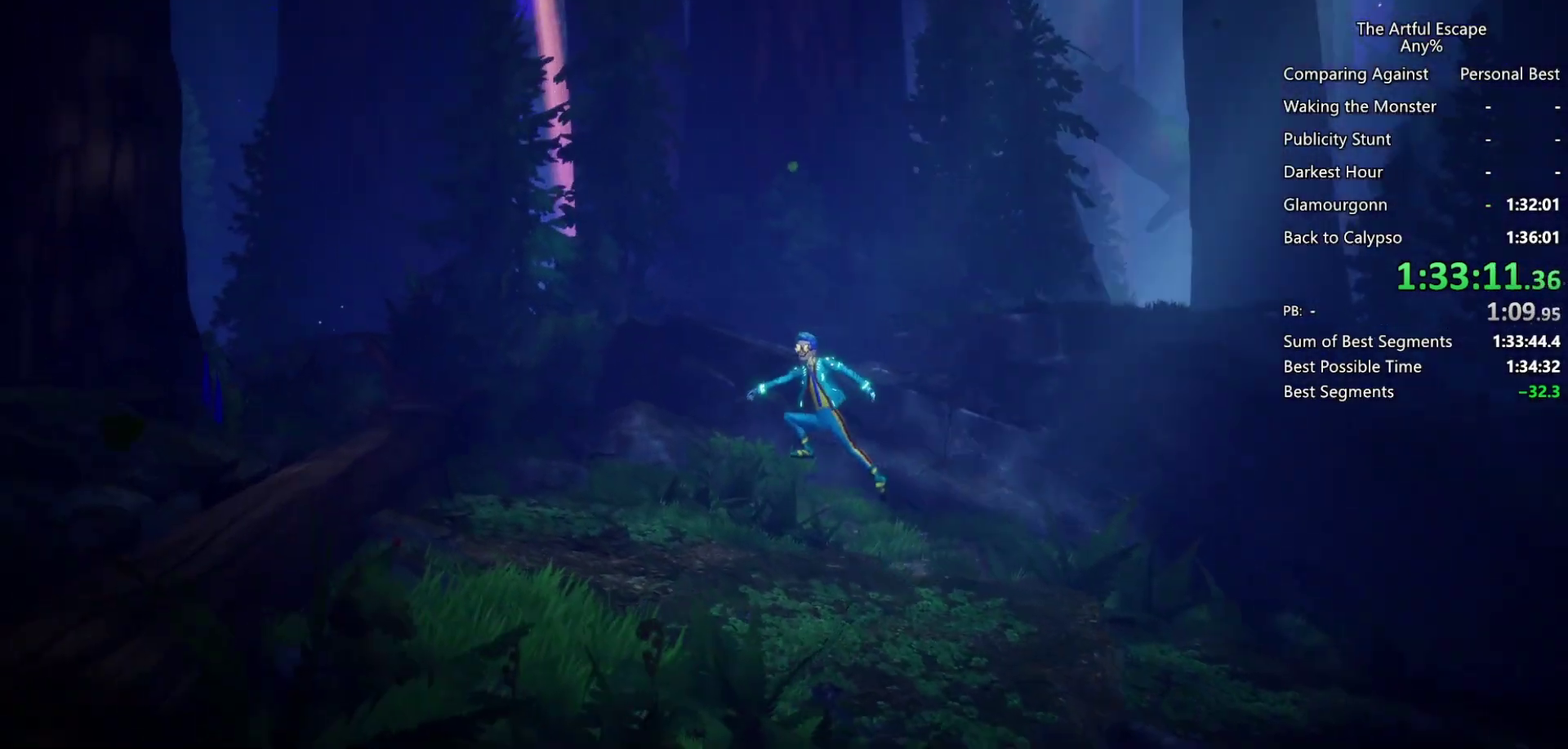
{"buttons": [], "left_stick": "left", "right_stick": "center", "events": [[333, "CROSS", "up"]]}
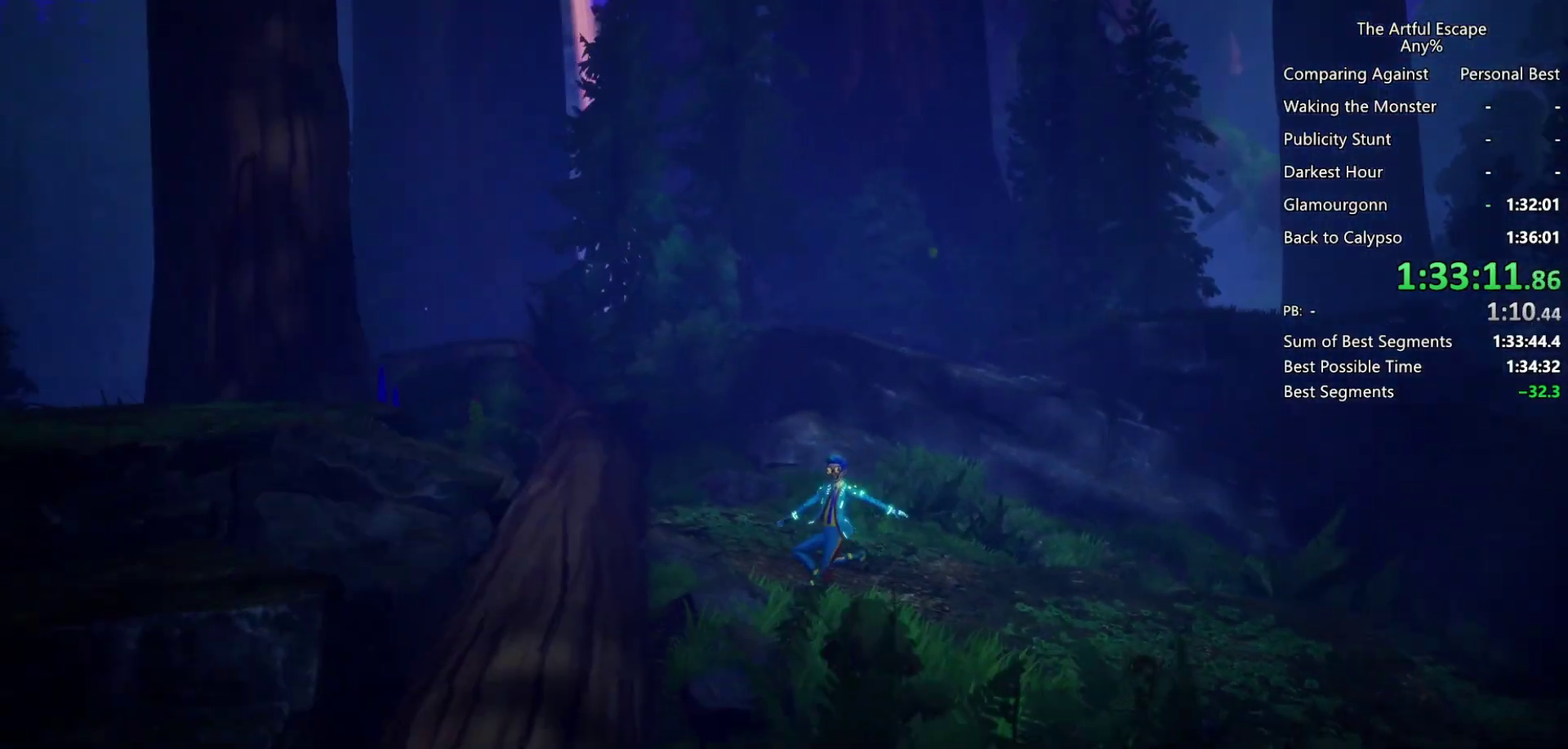
{"buttons": ["CROSS"], "left_stick": "left", "right_stick": "center", "events": [[100, "CROSS", "down"]]}
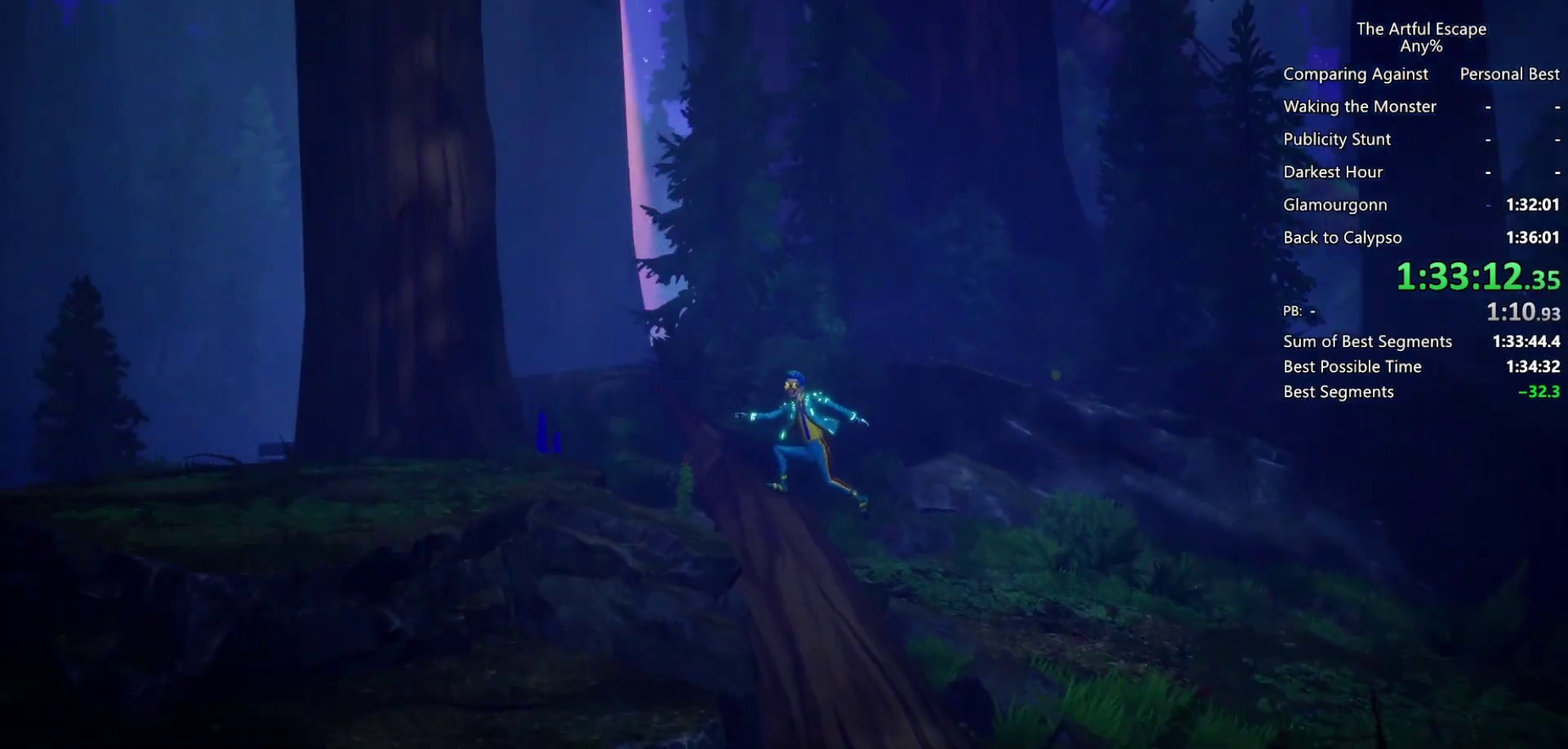
{"buttons": ["CROSS"], "left_stick": "left", "right_stick": "center", "events": [[133, "CROSS", "up"], [433, "CROSS", "down"]]}
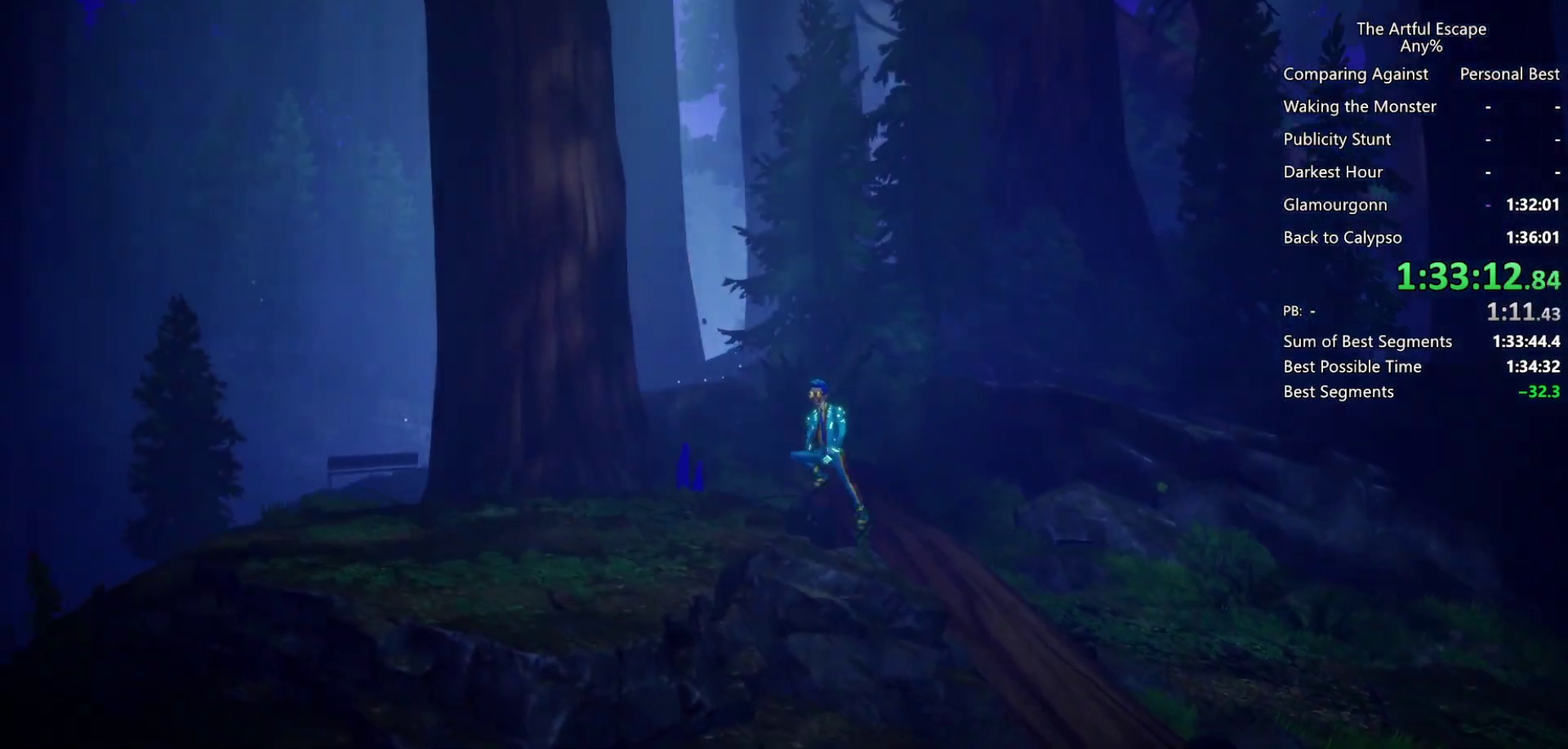
{"buttons": [], "left_stick": "left", "right_stick": "center", "events": [[500, "CROSS", "up"]]}
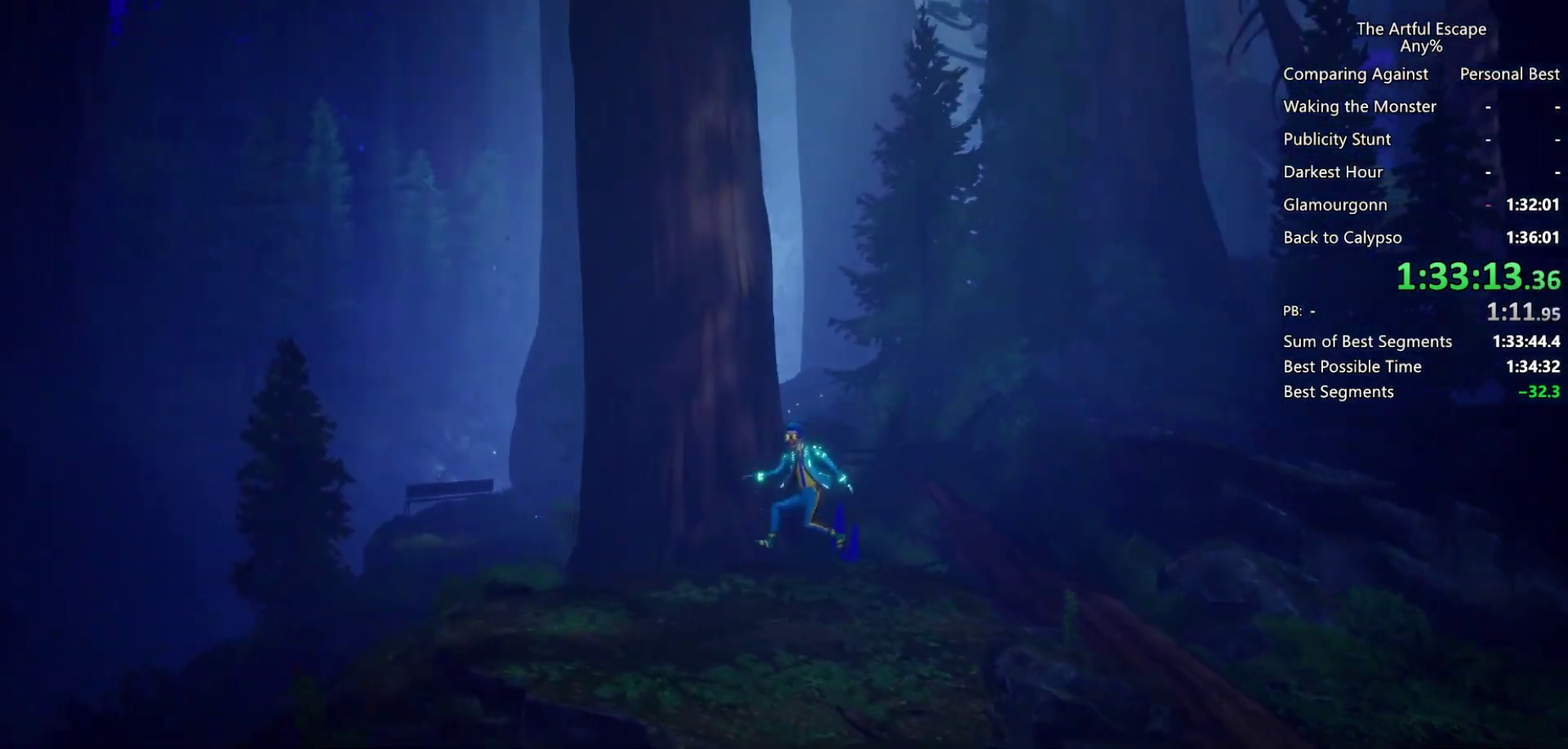
{"buttons": ["CROSS"], "left_stick": "left", "right_stick": "center", "events": [[267, "CROSS", "down"]]}
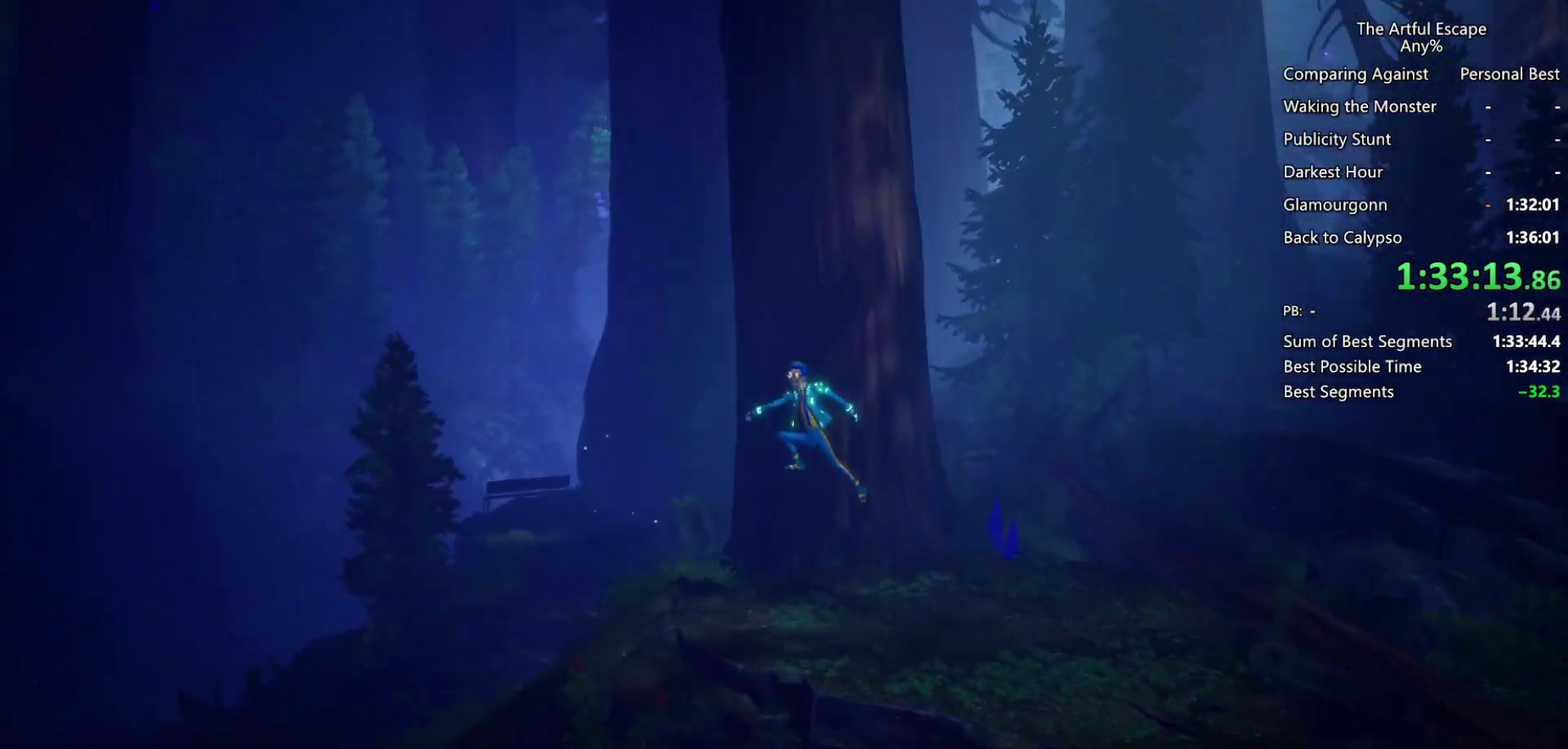
{"buttons": ["CROSS"], "left_stick": "left", "right_stick": "center", "events": []}
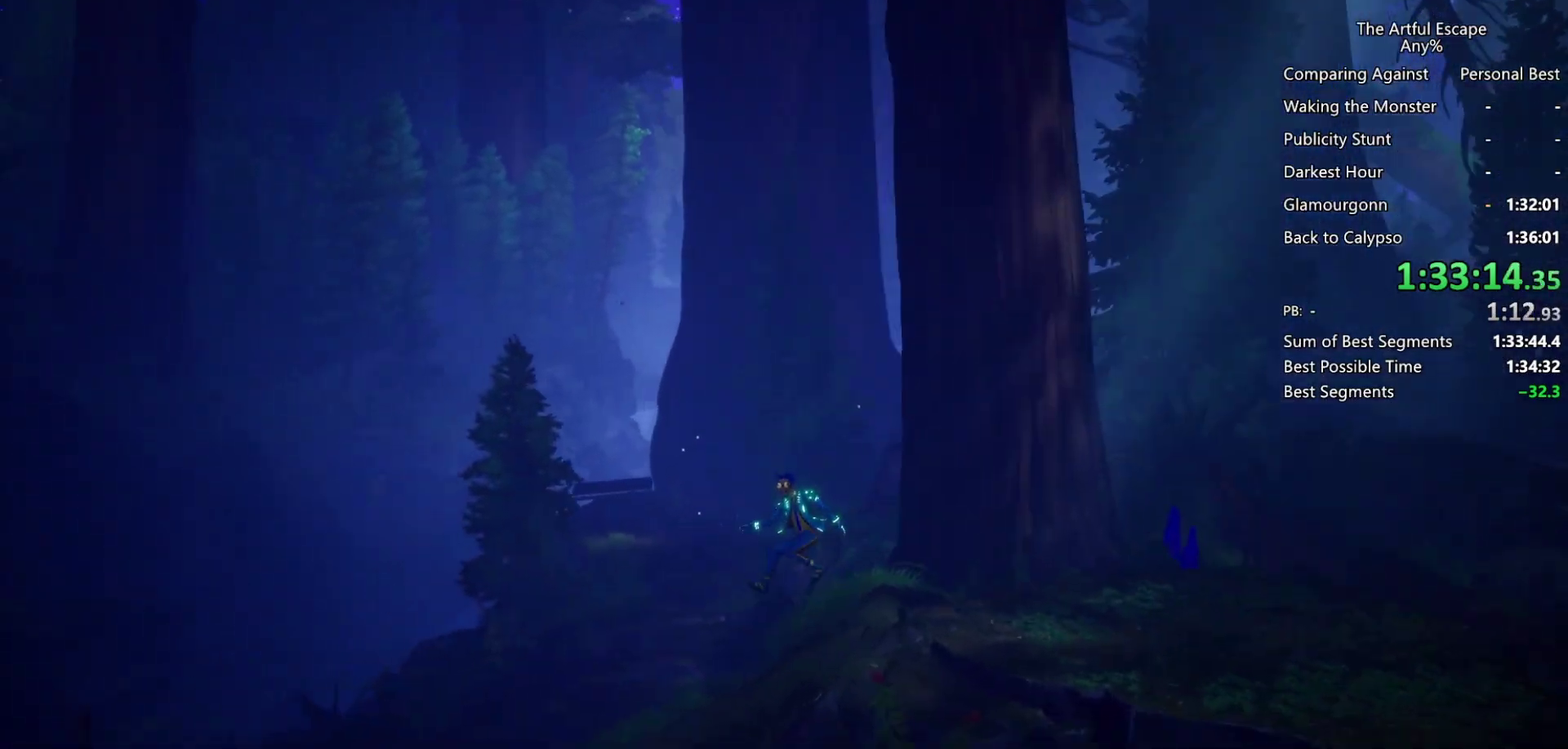
{"buttons": [], "left_stick": "left", "right_stick": "center", "events": [[67, "CROSS", "up"]]}
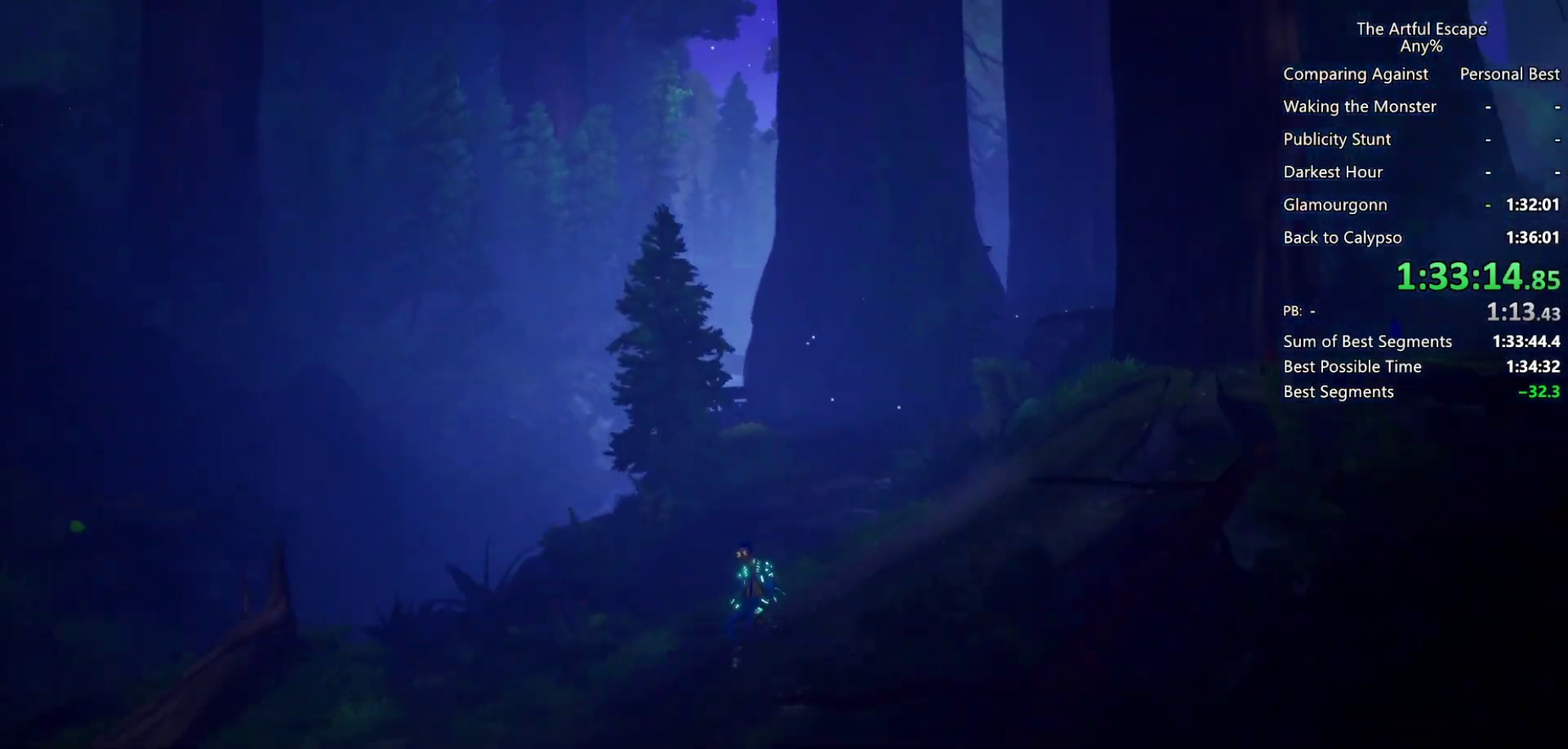
{"buttons": ["CROSS"], "left_stick": "left", "right_stick": "center", "events": [[467, "CROSS", "down"]]}
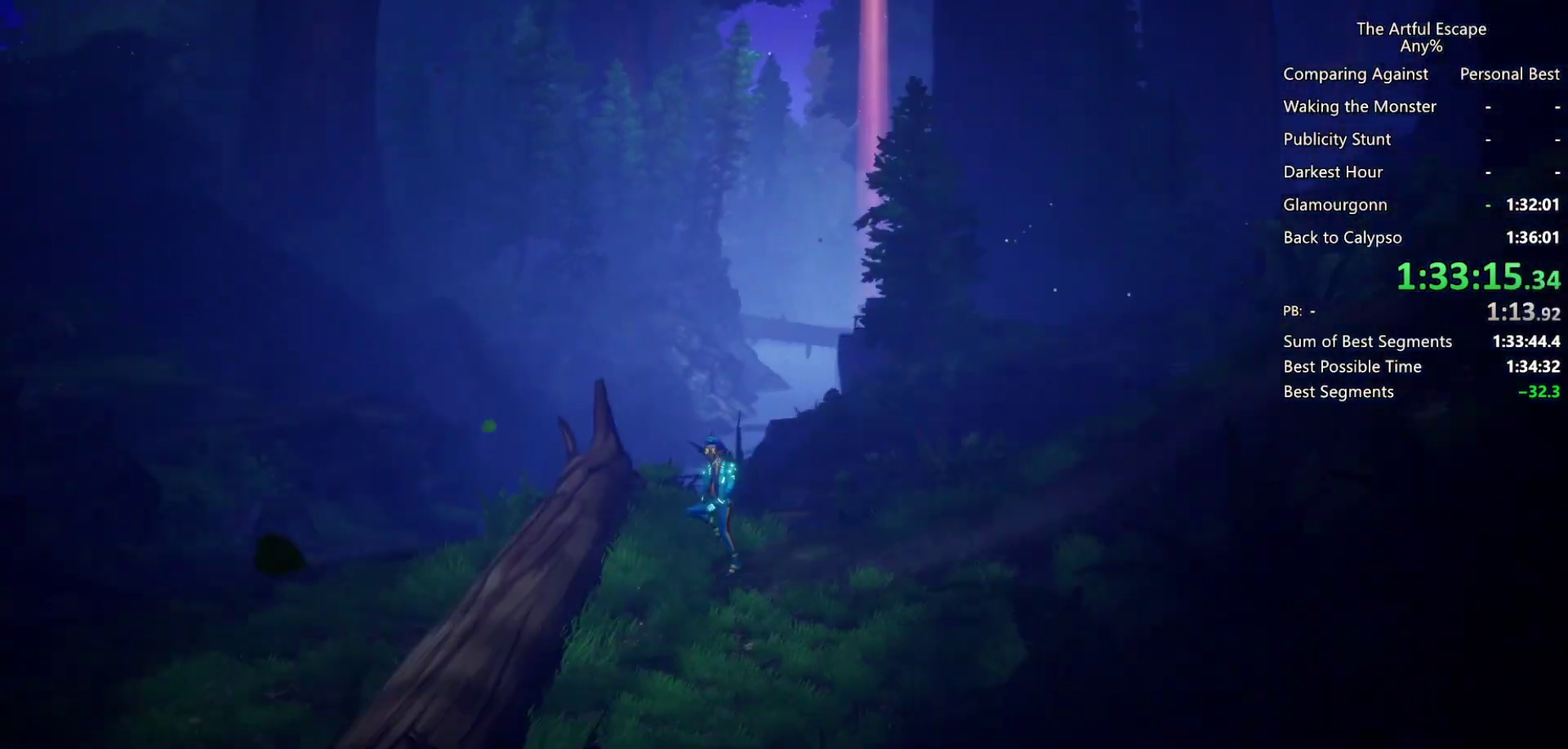
{"buttons": ["CROSS"], "left_stick": "left", "right_stick": "center", "events": []}
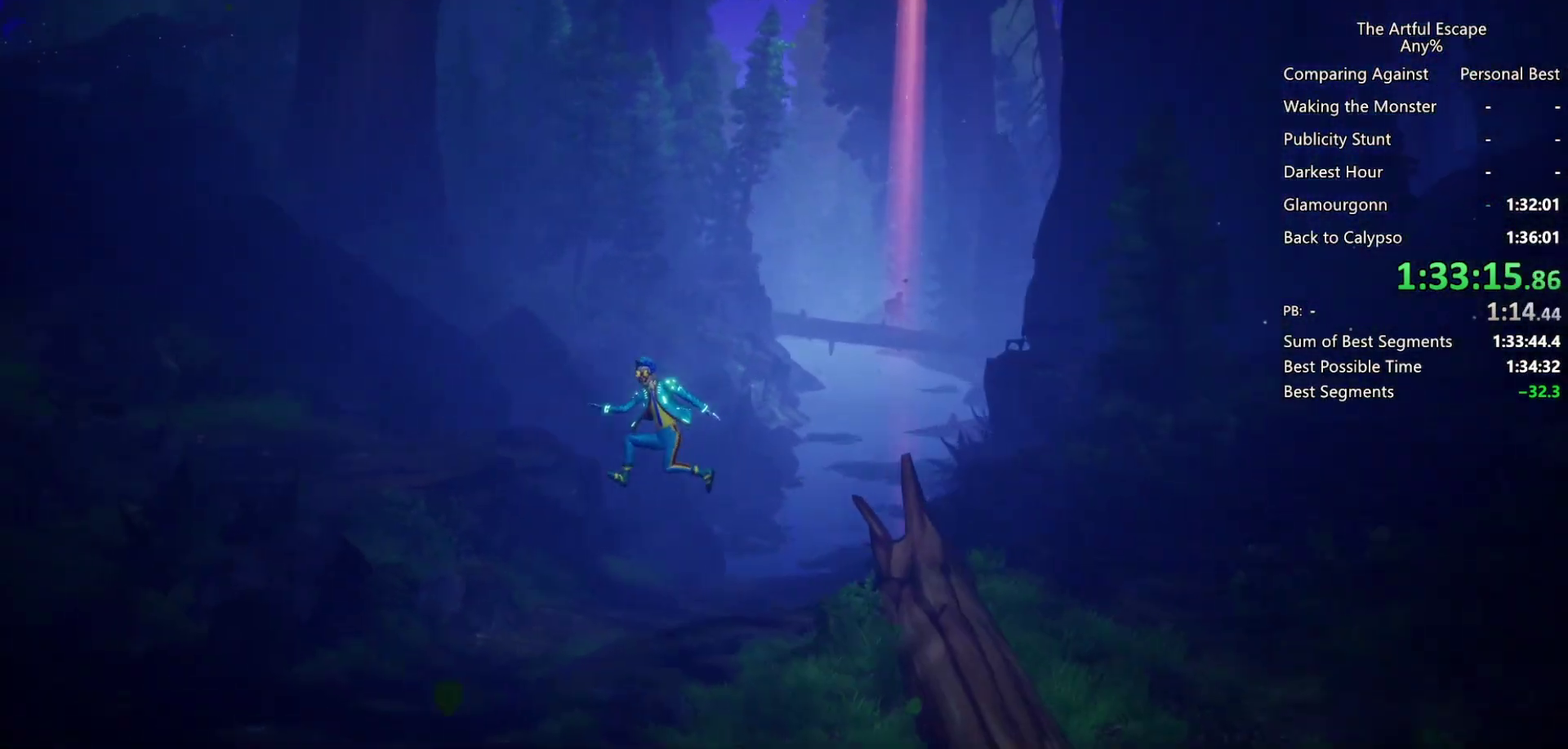
{"buttons": [], "left_stick": "left", "right_stick": "center", "events": [[400, "CROSS", "up"]]}
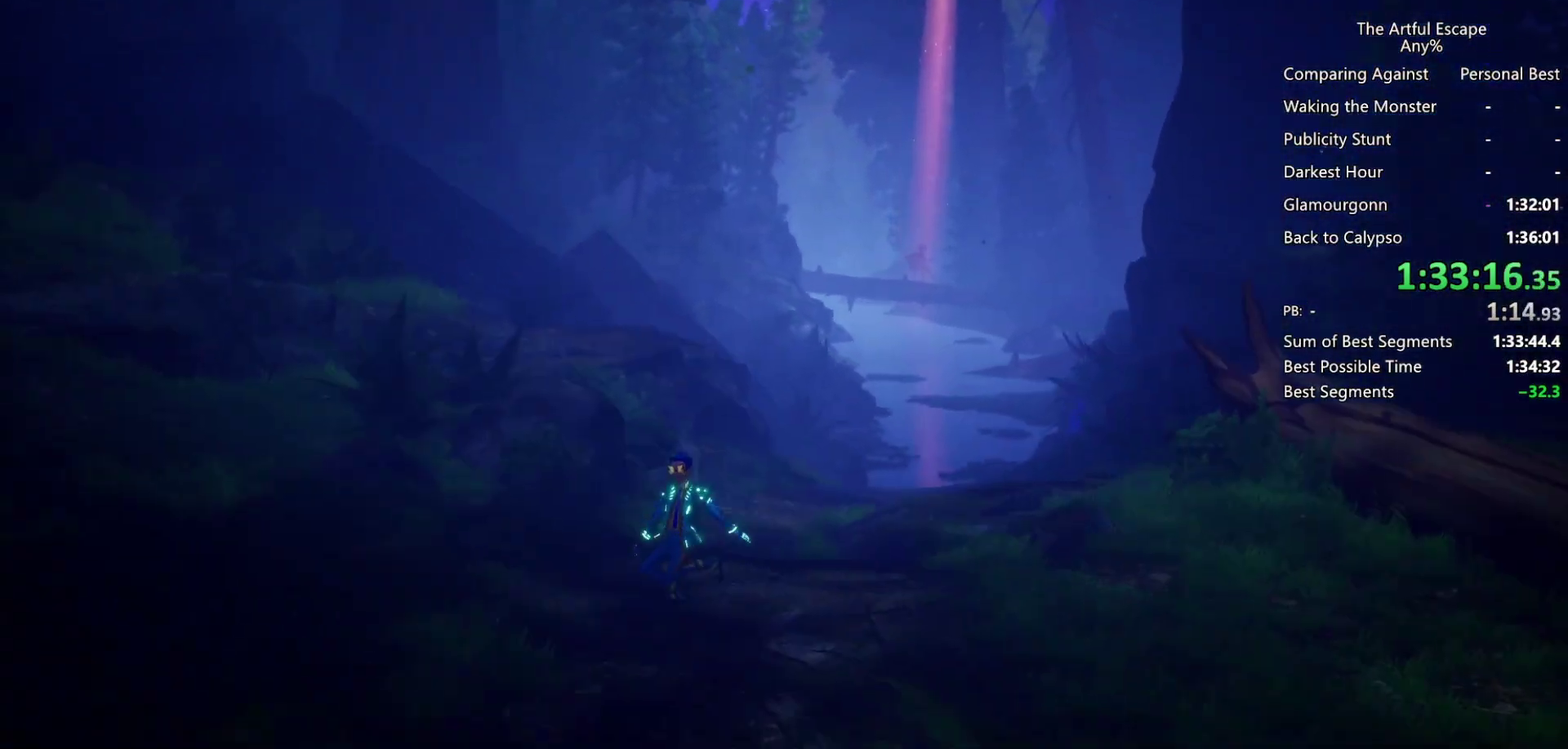
{"buttons": ["CROSS"], "left_stick": "left", "right_stick": "center", "events": [[100, "CROSS", "down"]]}